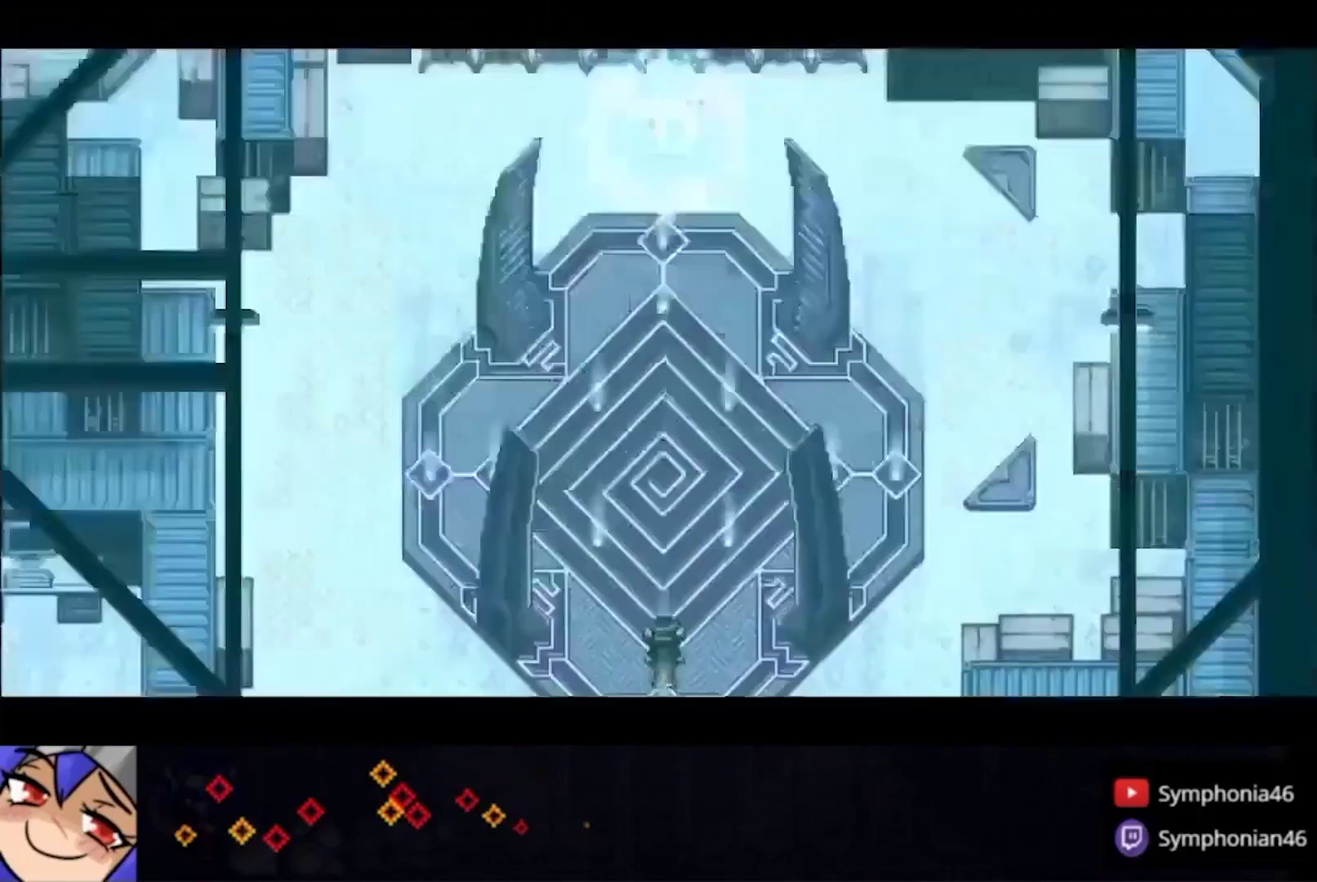
Gameplay with a controller (PlayStation layout); each line is a JSON object with the inputs held at the frame after it. "events" lists button and stick changes between this image and that frame as [ms after this image, input, new state], when the widget could be followed in between. This overlay highlights the sticks when they move; stick clicks (L3 R3) are not distinguishable. Not read: L3 R3 TRIANGLE.
{"buttons": [], "left_stick": "center", "right_stick": "center", "events": []}
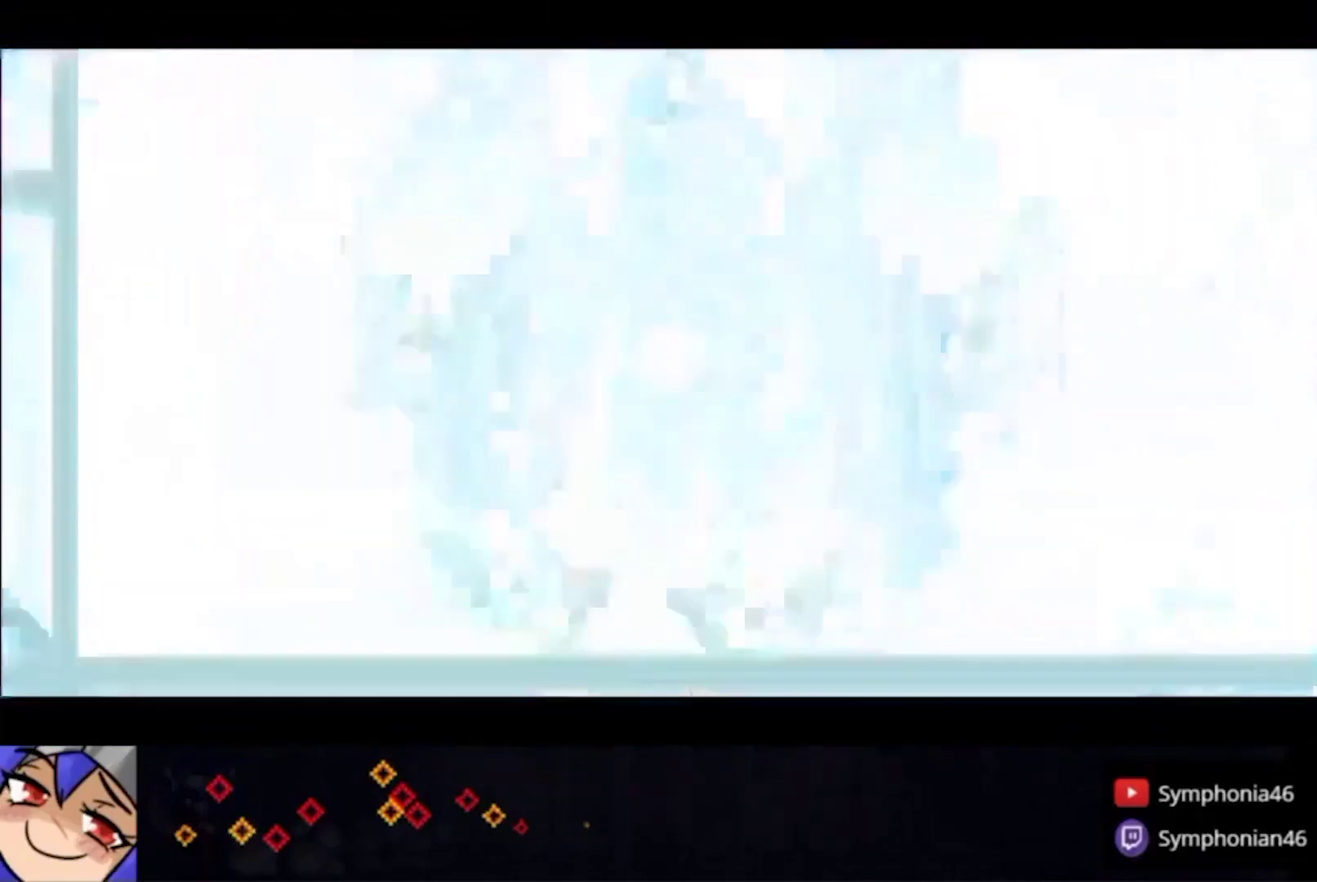
{"buttons": [], "left_stick": "center", "right_stick": "center", "events": []}
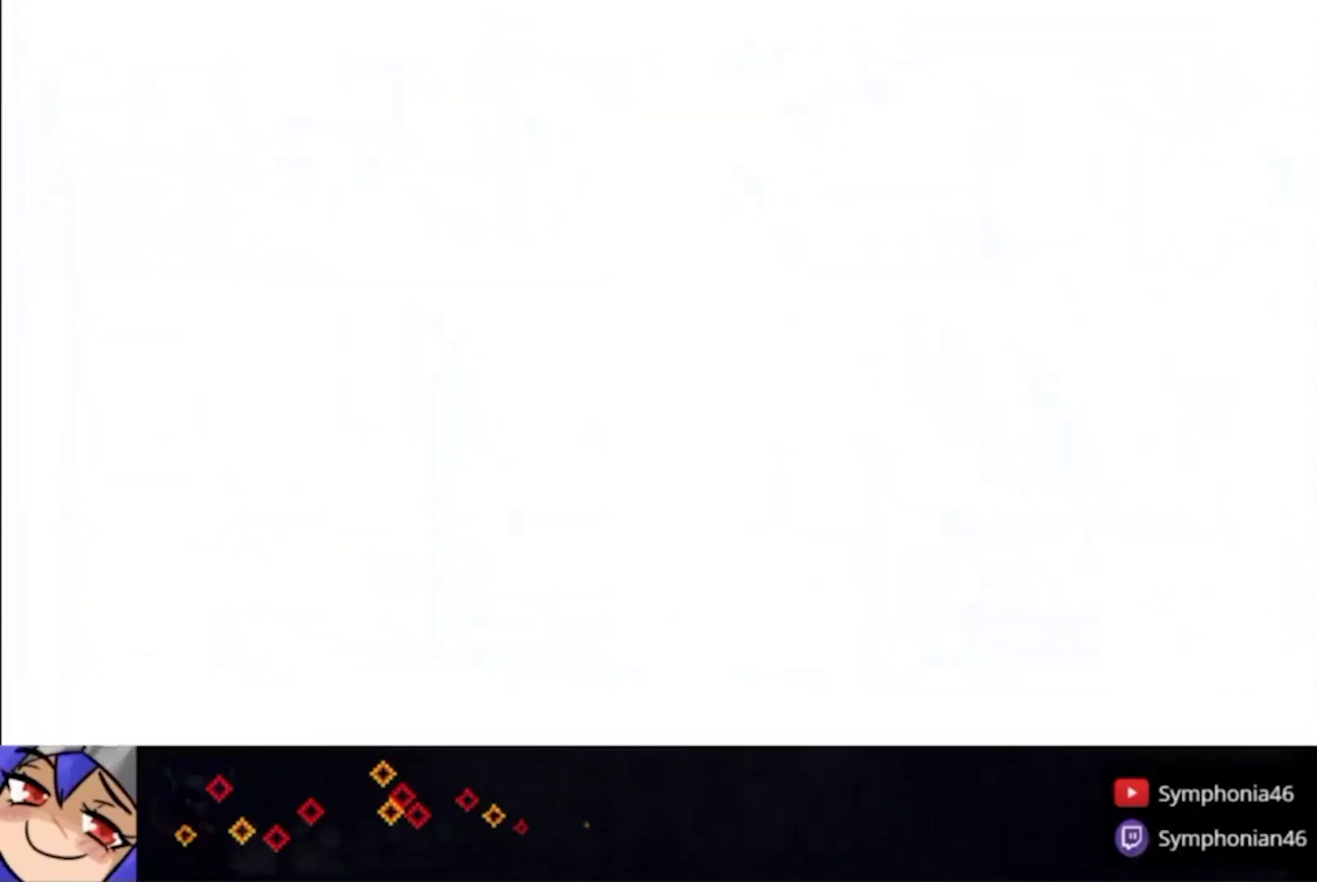
{"buttons": [], "left_stick": "center", "right_stick": "center", "events": [[33, "CIRCLE", "down"], [67, "CROSS", "down"], [167, "CIRCLE", "up"], [167, "CROSS", "up"], [233, "CIRCLE", "down"], [233, "CROSS", "down"], [333, "CIRCLE", "up"], [333, "CROSS", "up"], [400, "CIRCLE", "down"], [400, "CROSS", "down"], [467, "CROSS", "up"], [500, "CIRCLE", "up"]]}
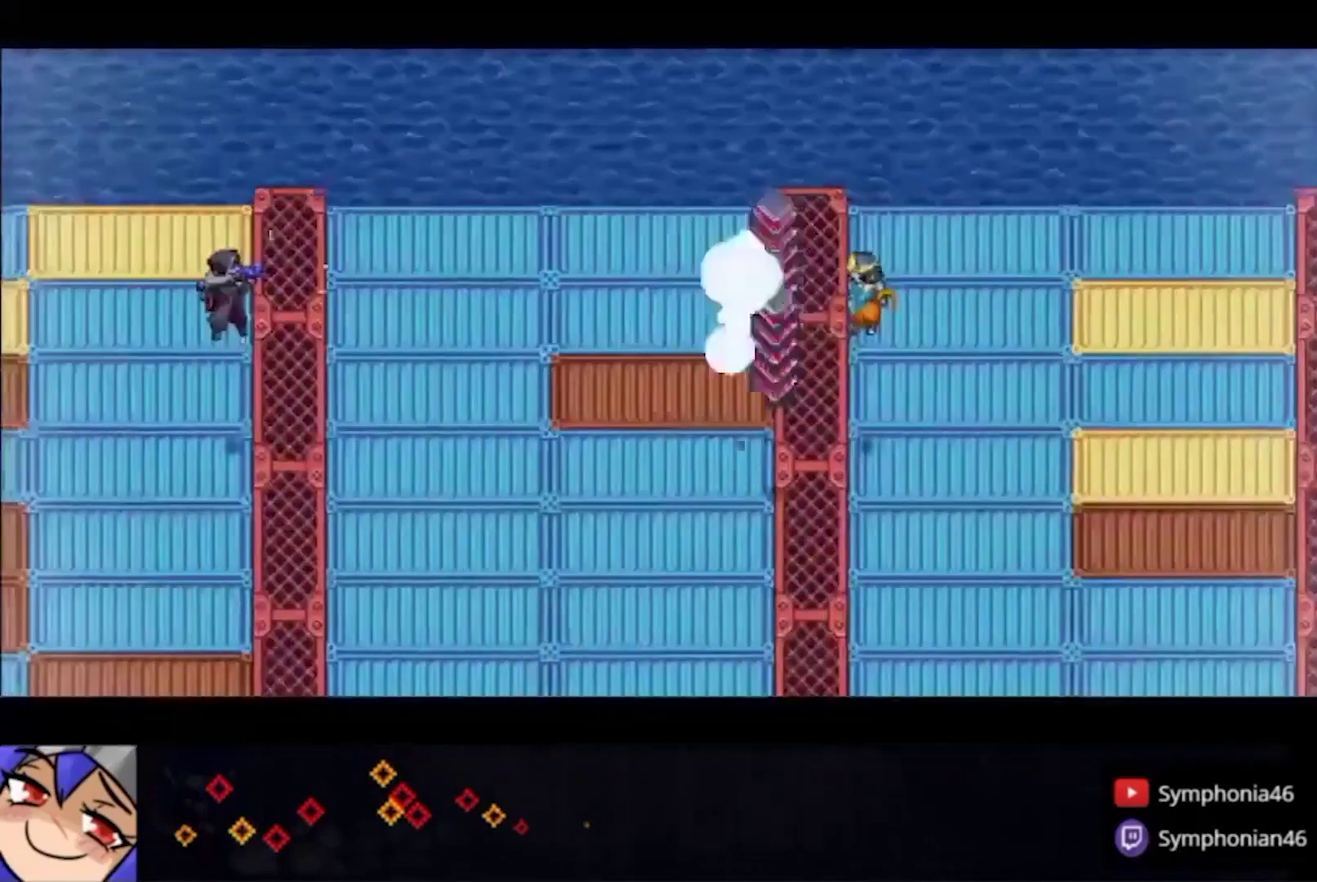
{"buttons": [], "left_stick": "center", "right_stick": "center", "events": [[67, "CIRCLE", "down"], [67, "CROSS", "down"], [133, "CIRCLE", "up"], [133, "CROSS", "up"], [233, "CIRCLE", "down"], [300, "CIRCLE", "up"]]}
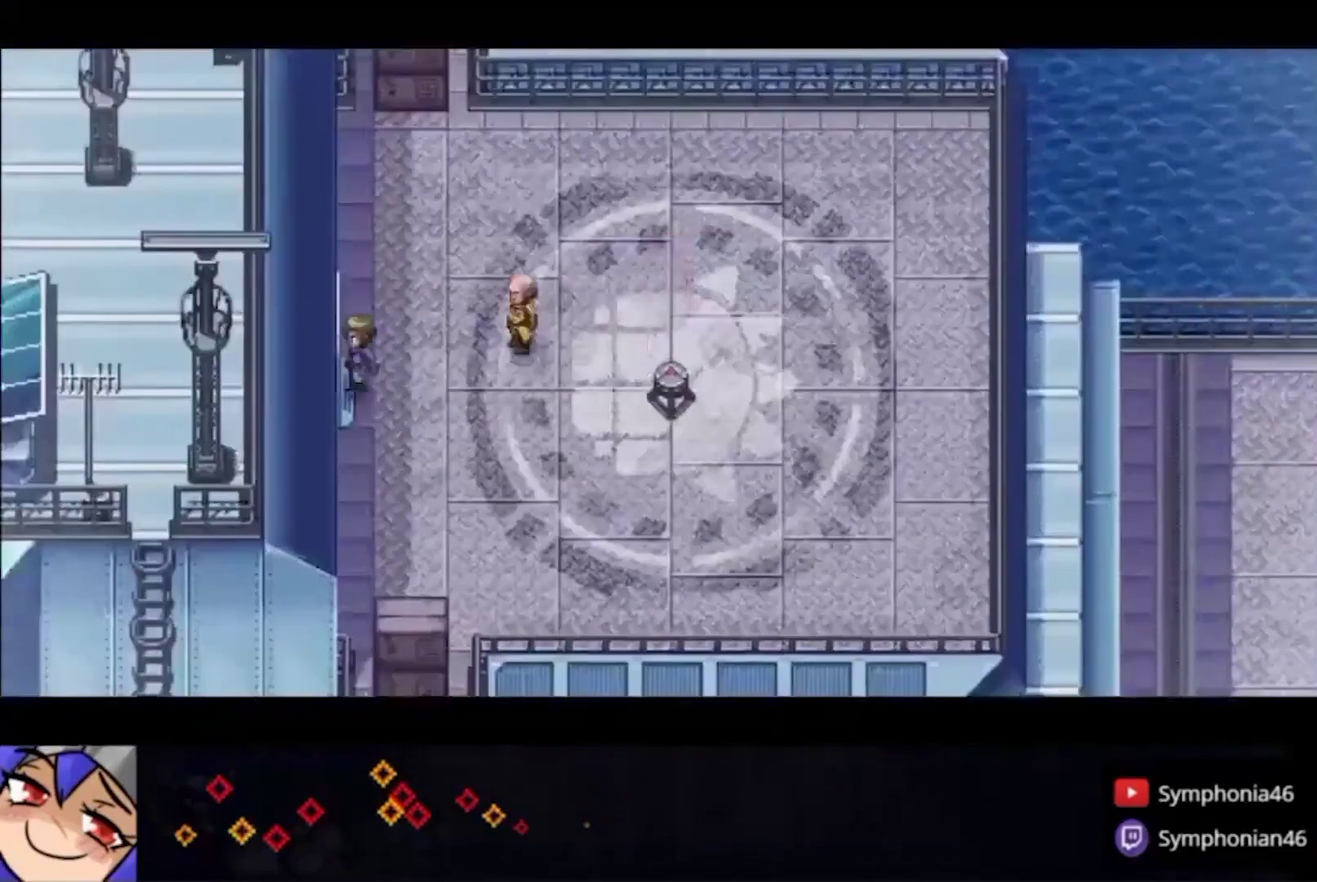
{"buttons": [], "left_stick": "center", "right_stick": "center", "events": []}
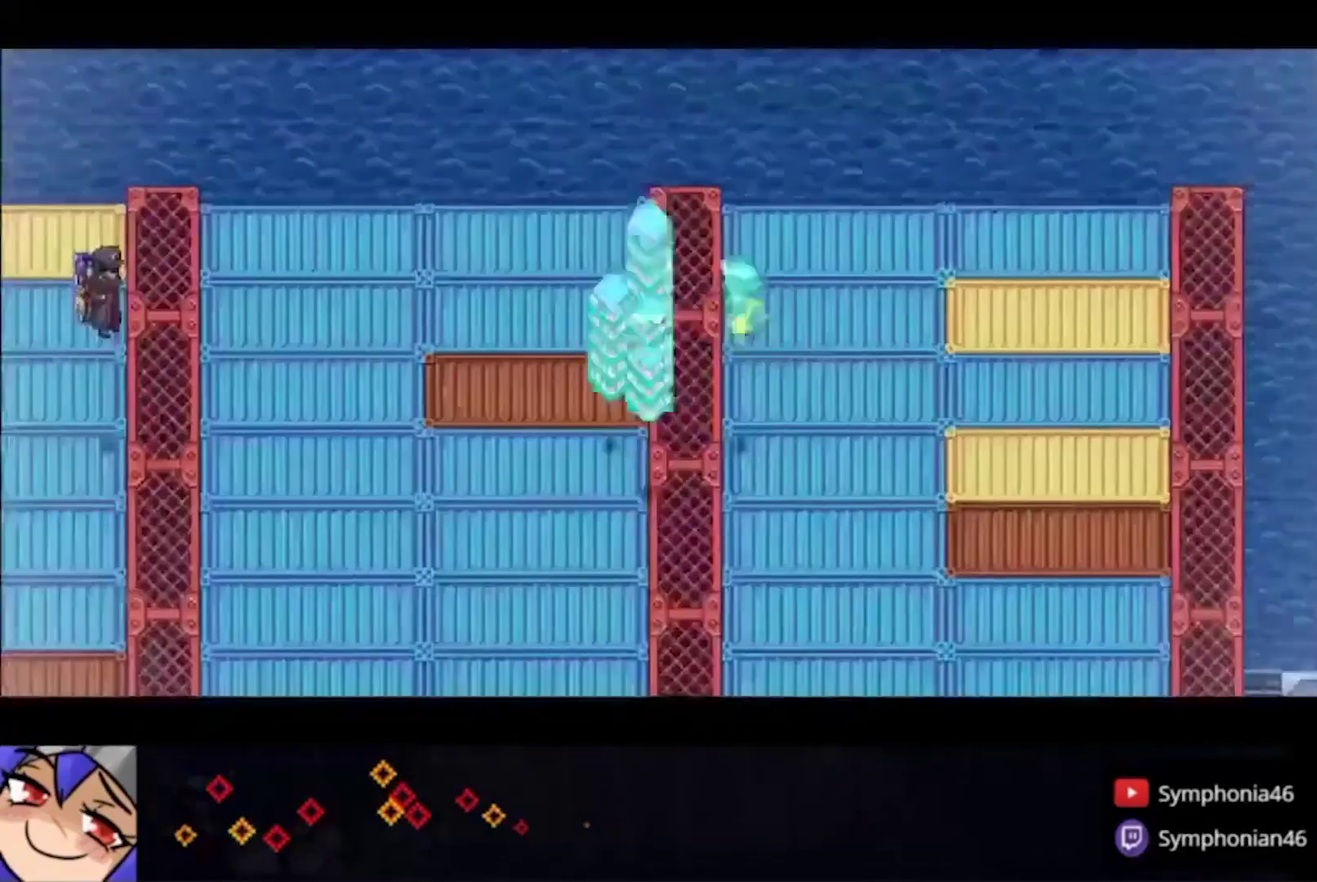
{"buttons": [], "left_stick": "center", "right_stick": "center", "events": []}
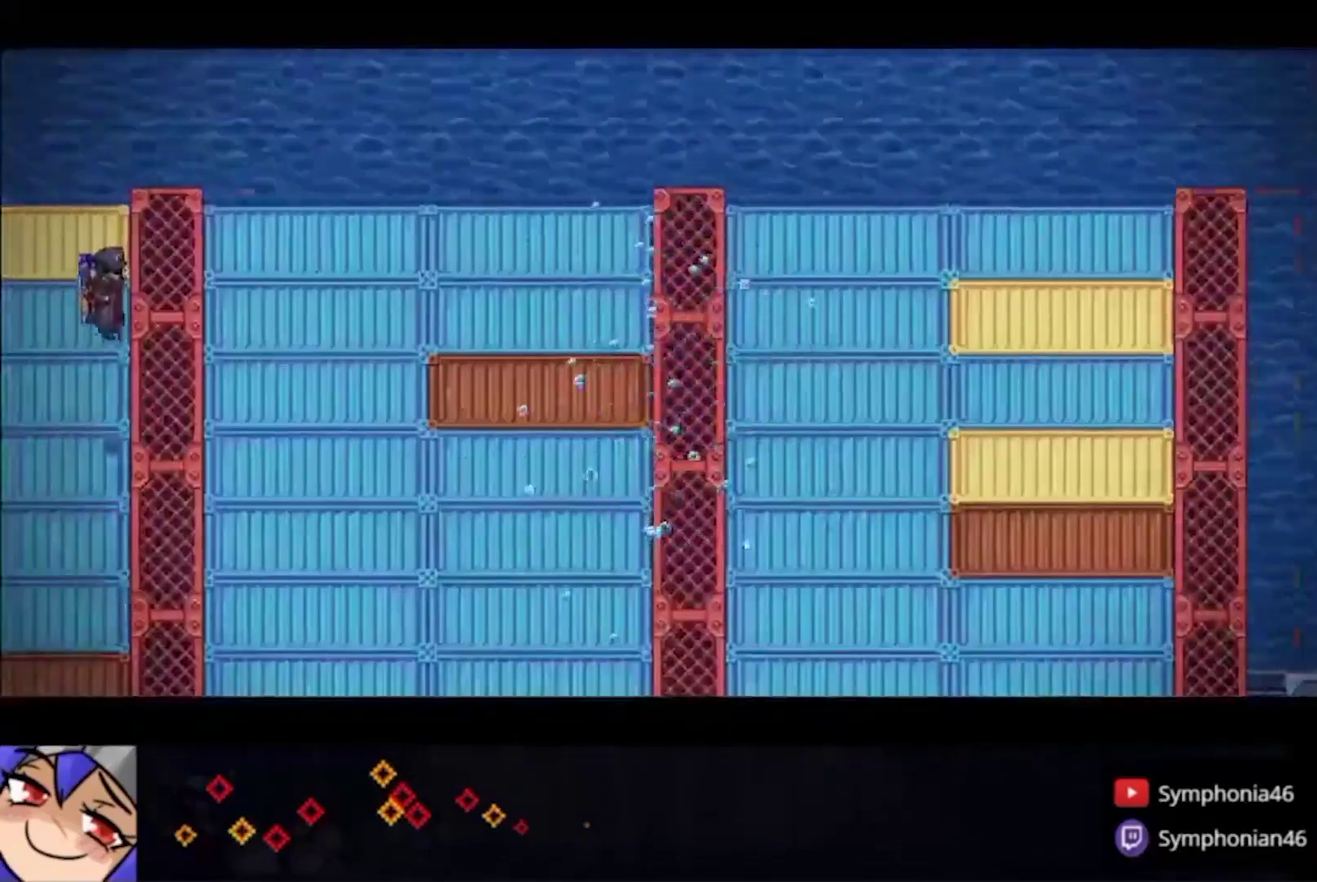
{"buttons": [], "left_stick": "center", "right_stick": "center", "events": []}
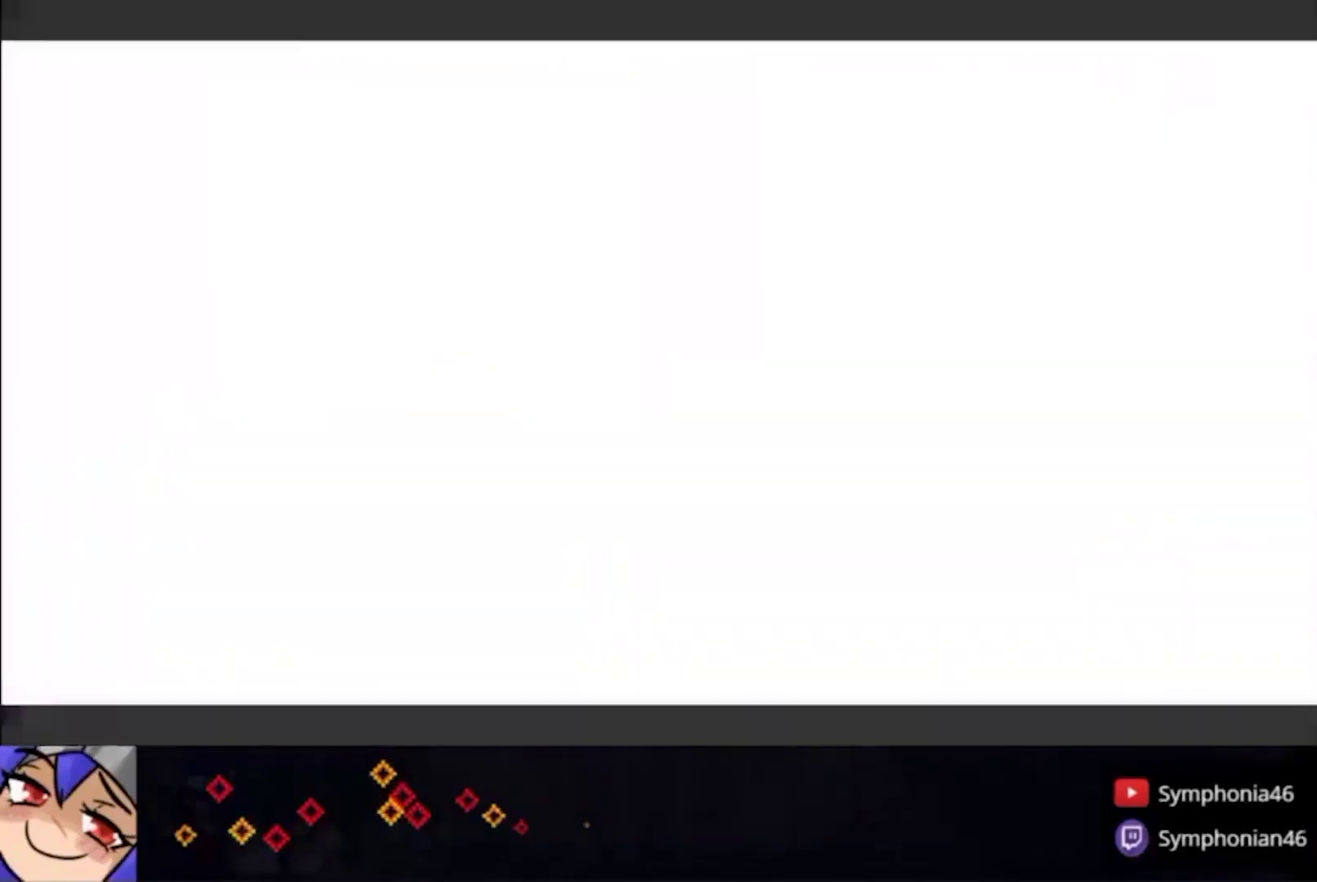
{"buttons": [], "left_stick": "center", "right_stick": "center", "events": []}
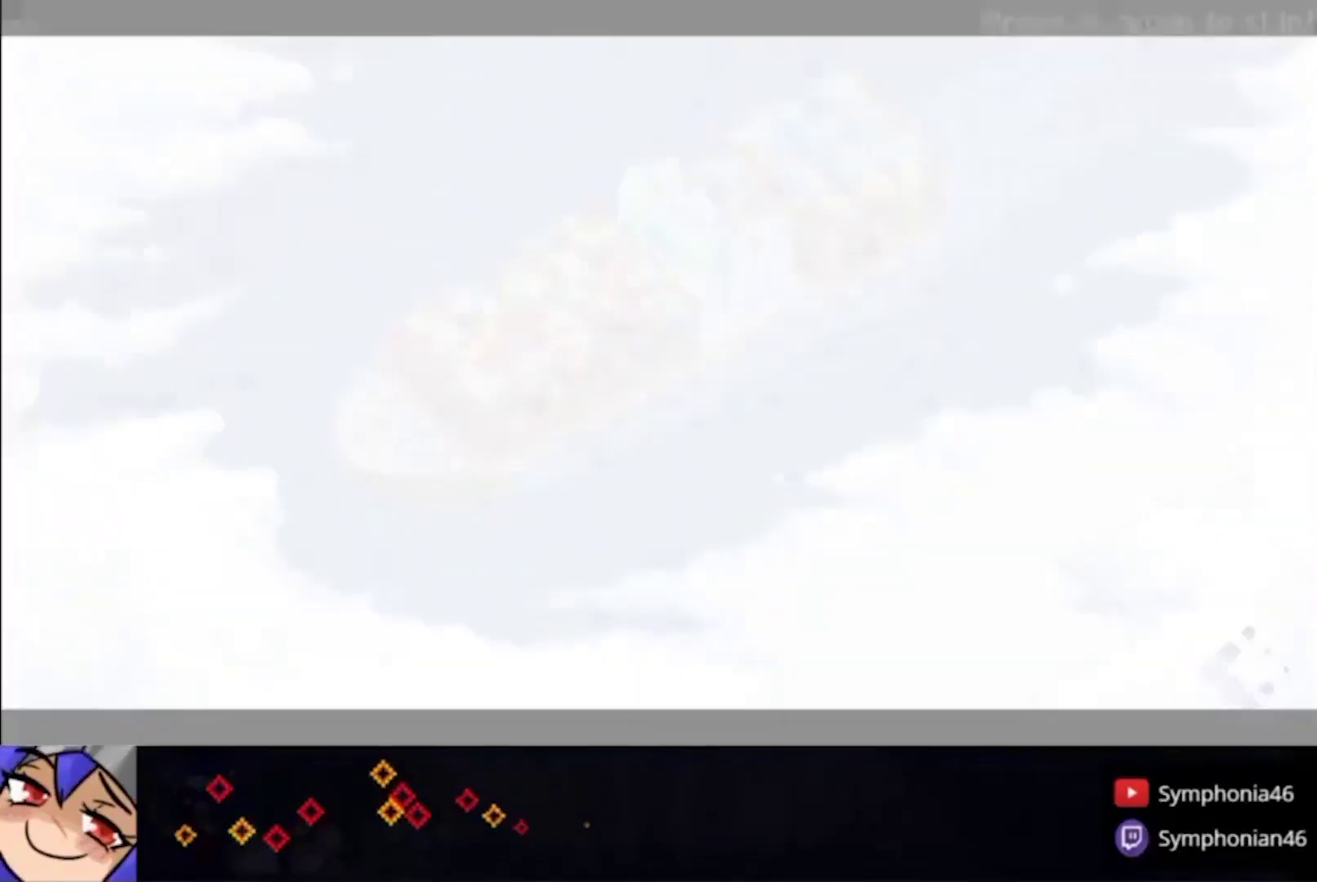
{"buttons": [], "left_stick": "center", "right_stick": "center", "events": []}
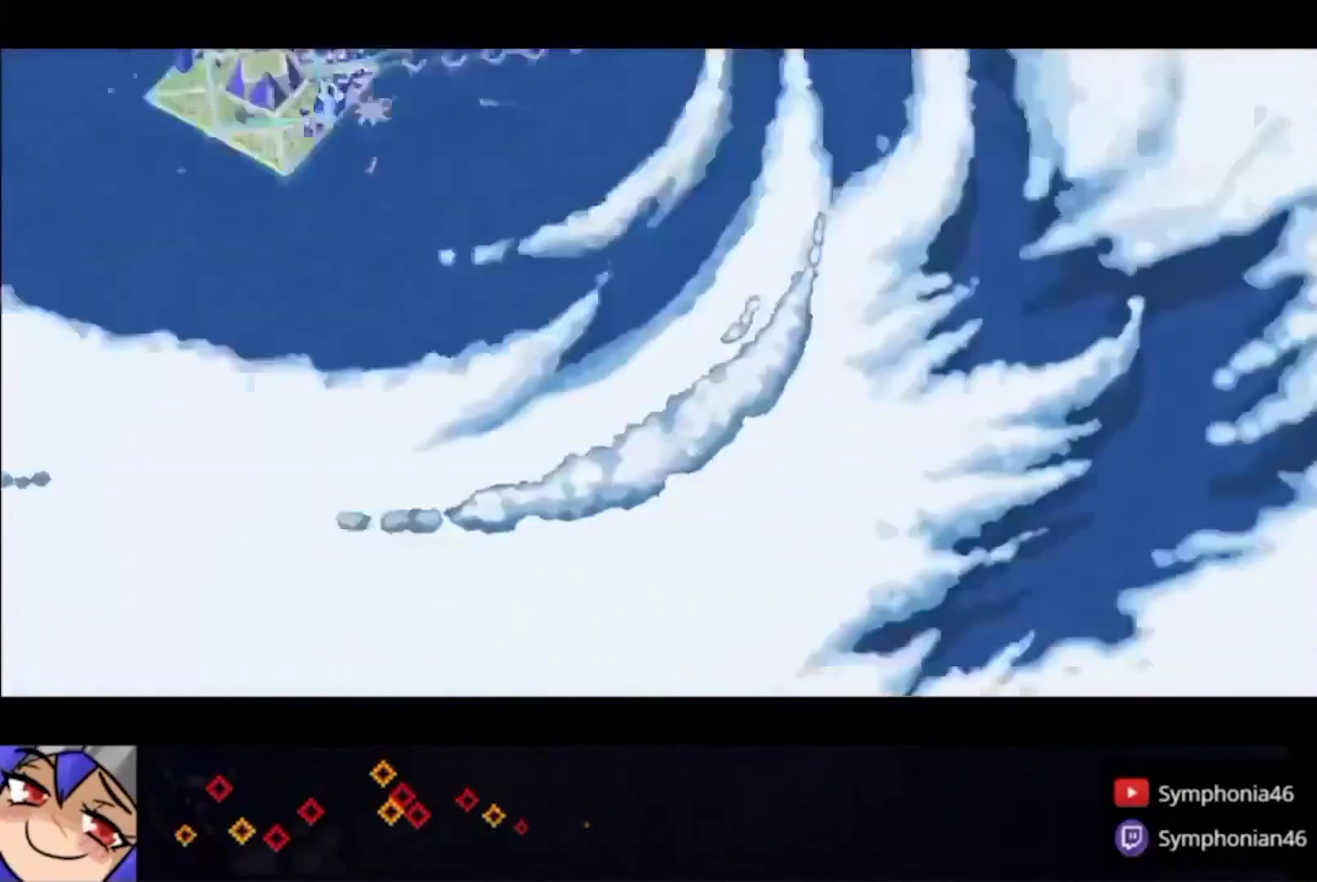
{"buttons": [], "left_stick": "center", "right_stick": "center", "events": []}
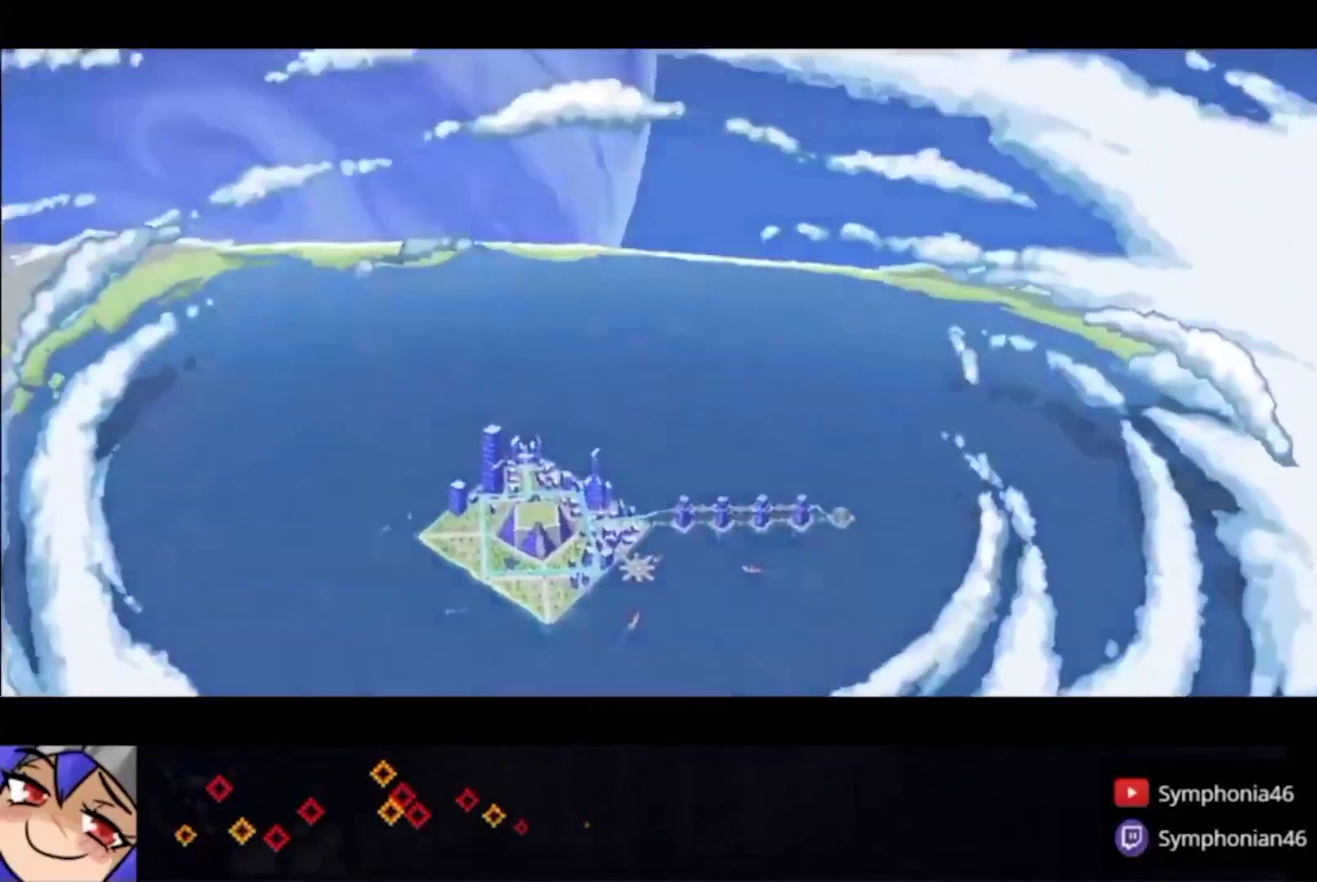
{"buttons": [], "left_stick": "left", "right_stick": "center", "events": [[400, "left_stick", "left"]]}
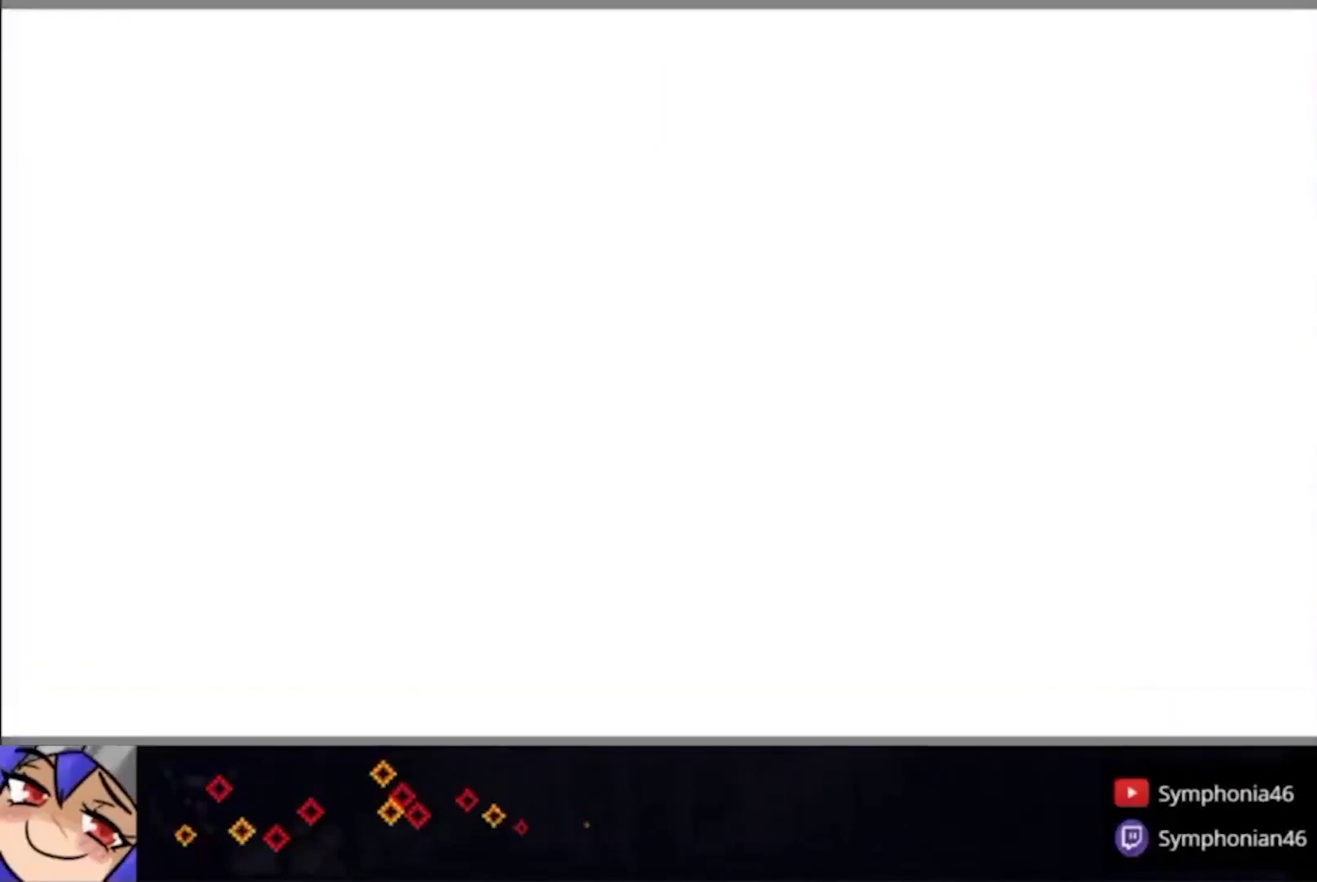
{"buttons": [], "left_stick": "down-left", "right_stick": "center", "events": [[167, "L1", "down"], [200, "left_stick", "down-left"], [300, "L1", "up"], [400, "L1", "down"], [500, "L1", "up"]]}
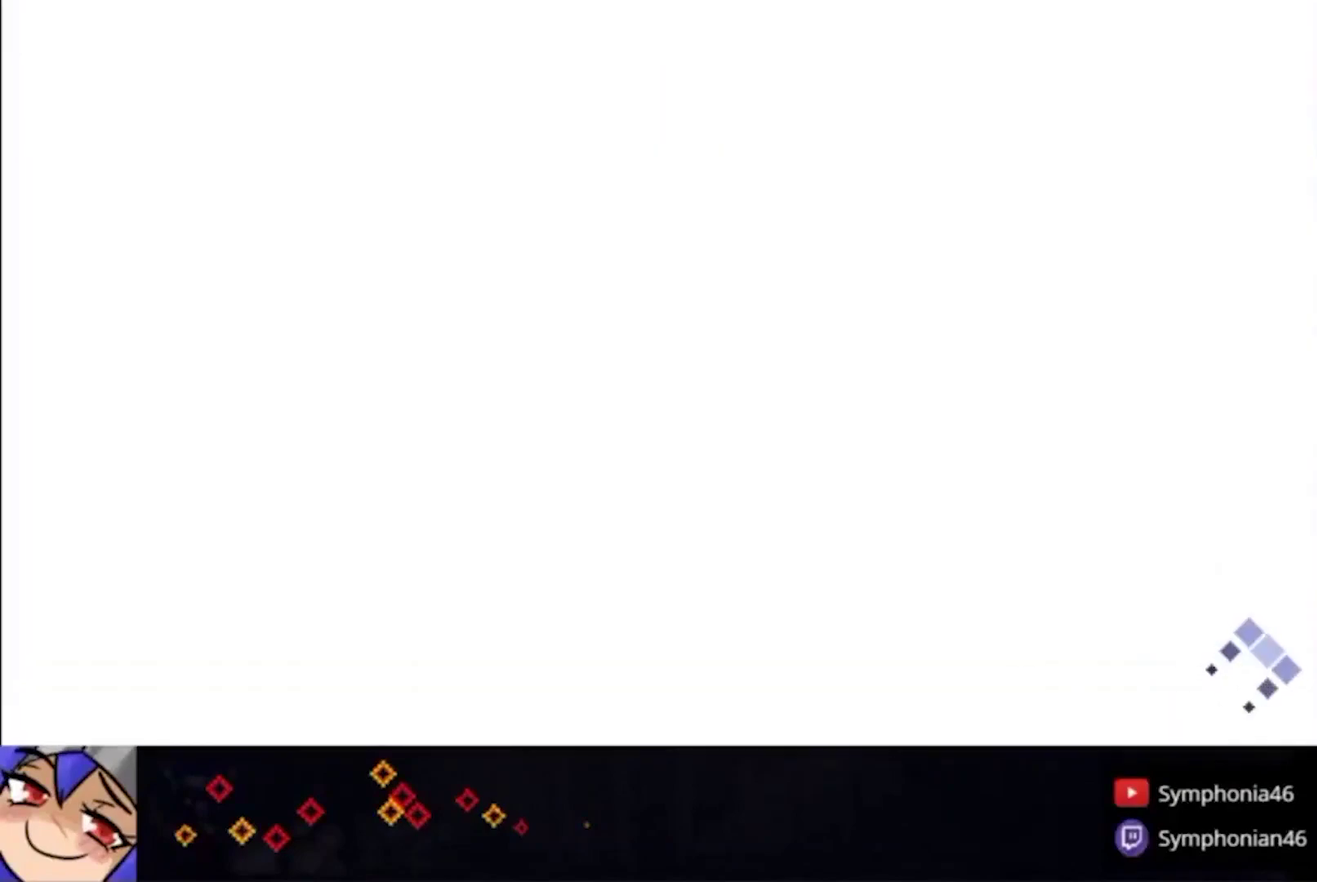
{"buttons": ["L1"], "left_stick": "down-left", "right_stick": "center", "events": [[133, "L1", "down"], [200, "L1", "up"], [300, "L1", "down"], [433, "L1", "up"], [500, "L1", "down"]]}
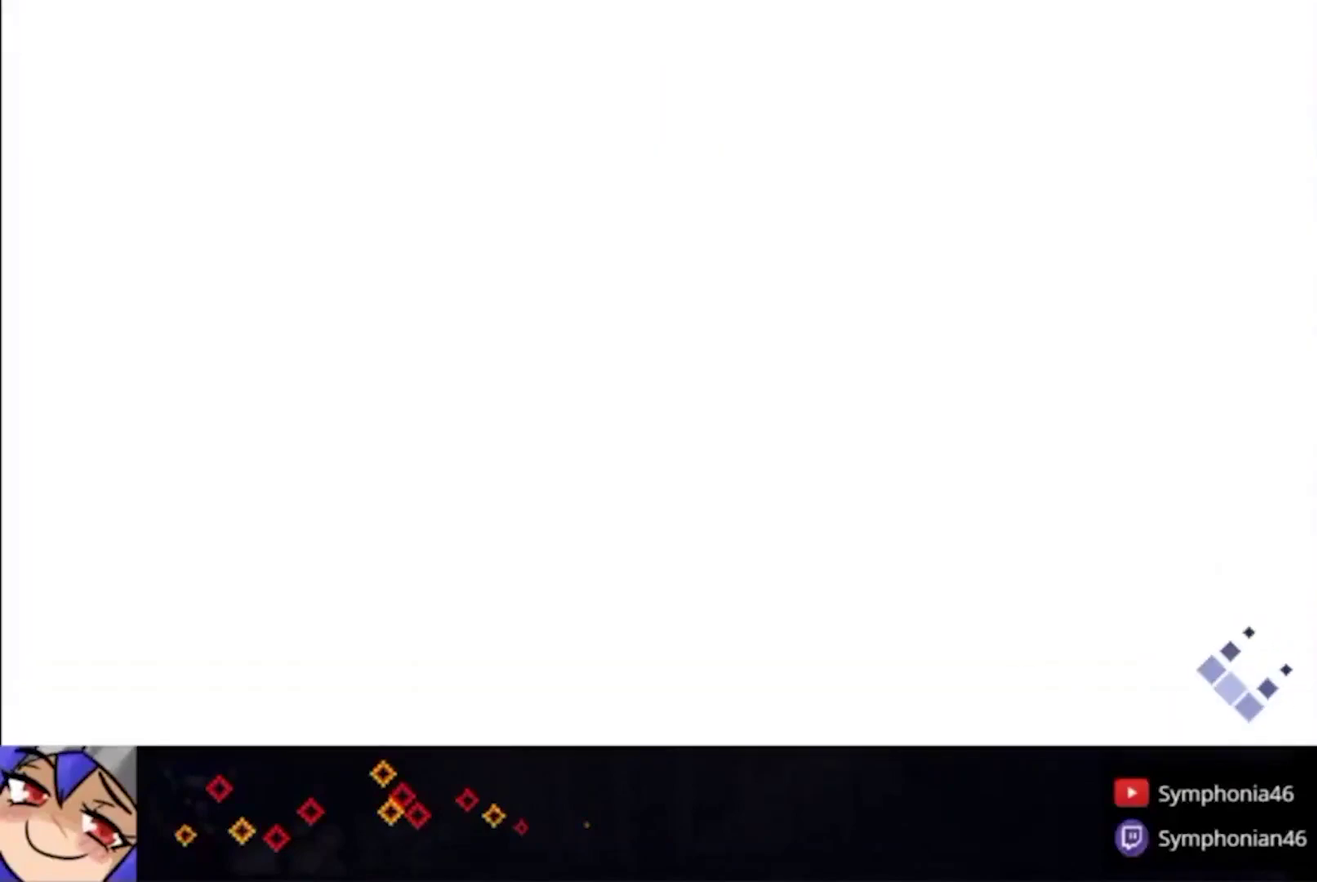
{"buttons": ["L1"], "left_stick": "down-left", "right_stick": "center", "events": [[133, "L1", "up"], [233, "L1", "down"], [333, "L1", "up"], [433, "L1", "down"]]}
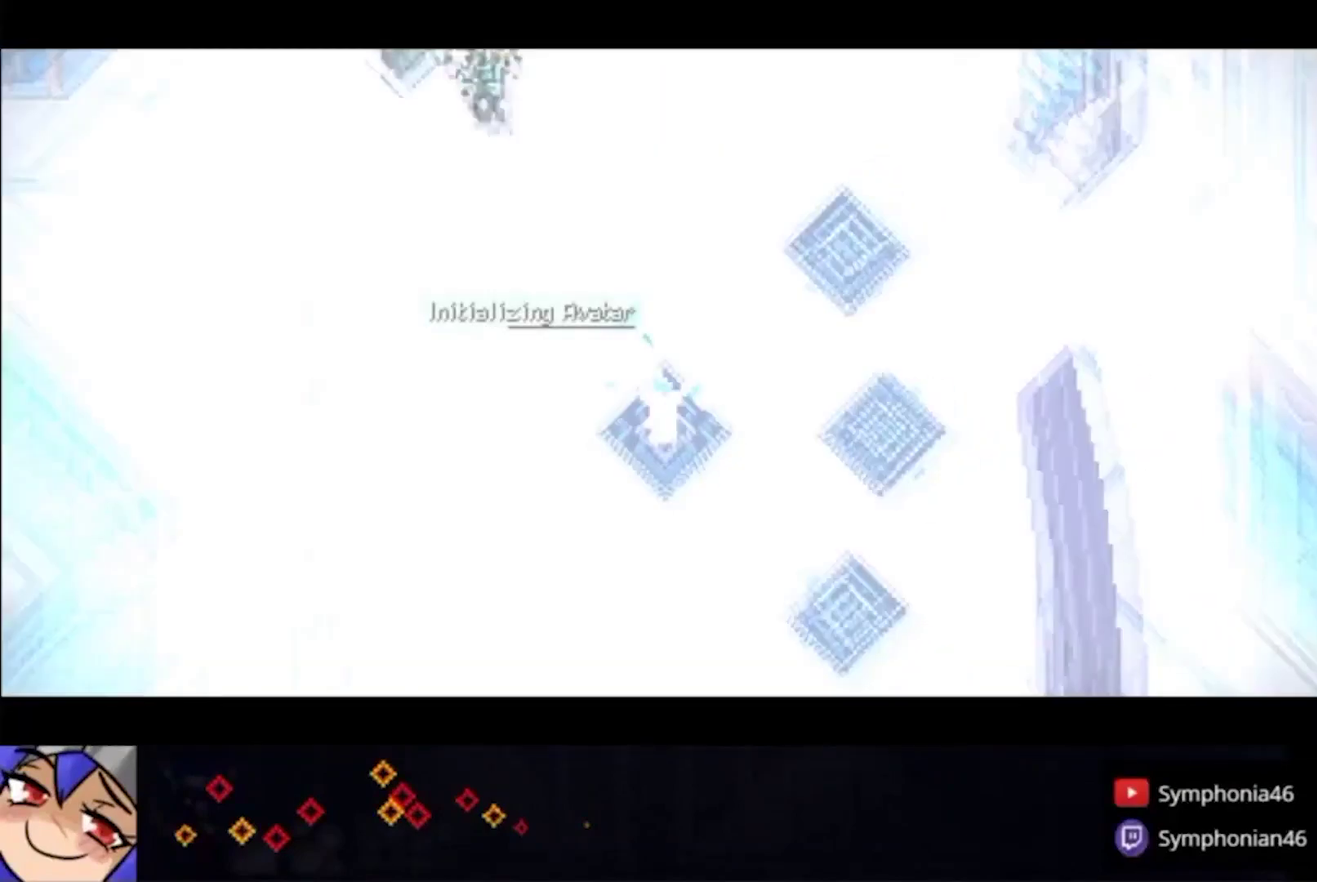
{"buttons": [], "left_stick": "down-left", "right_stick": "center", "events": [[33, "L1", "up"], [133, "L1", "down"], [233, "L1", "up"], [333, "L1", "down"], [433, "L1", "up"]]}
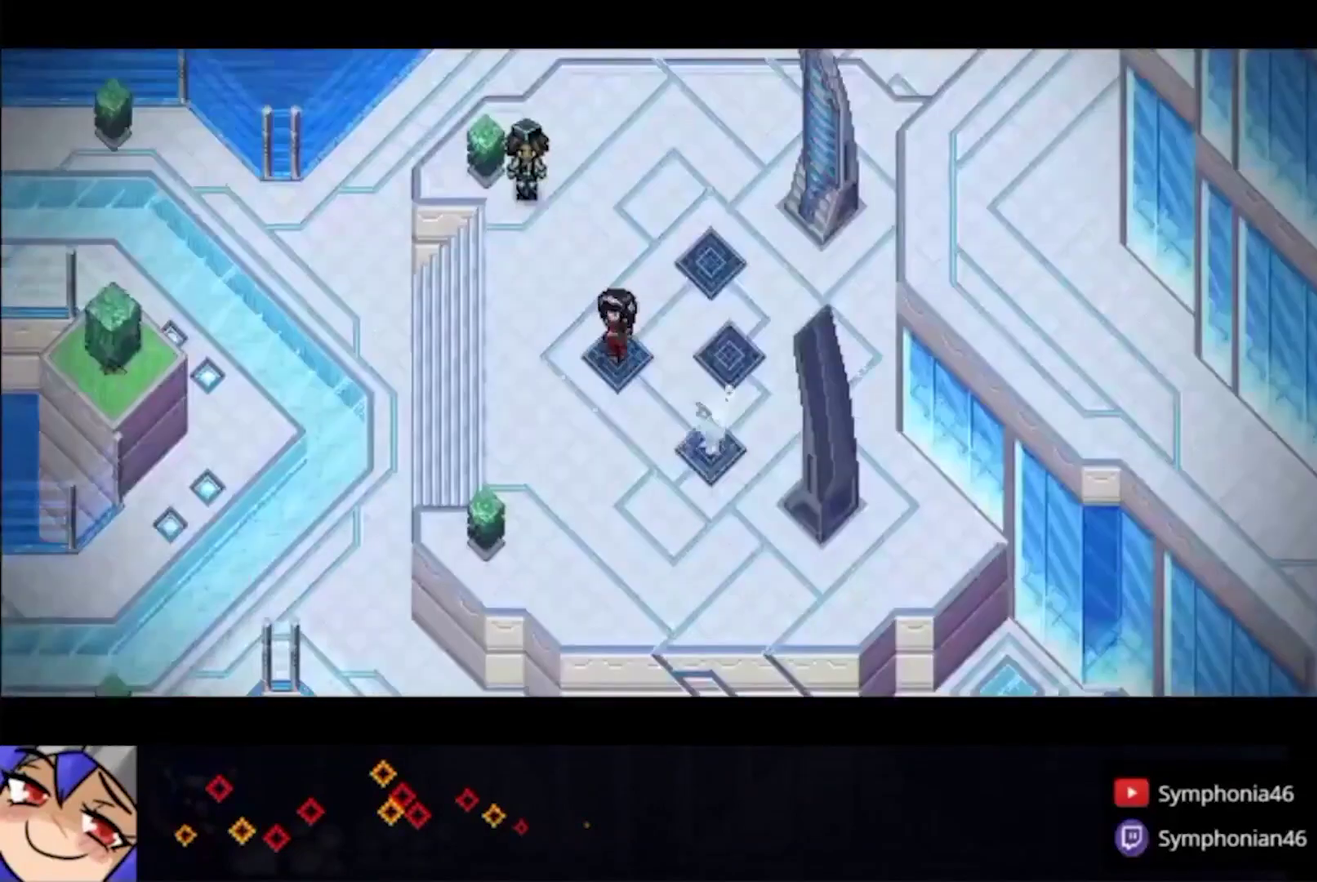
{"buttons": ["L1"], "left_stick": "down-left", "right_stick": "center", "events": [[33, "L1", "down"], [133, "L1", "up"], [233, "L1", "down"], [333, "L1", "up"], [433, "L1", "down"]]}
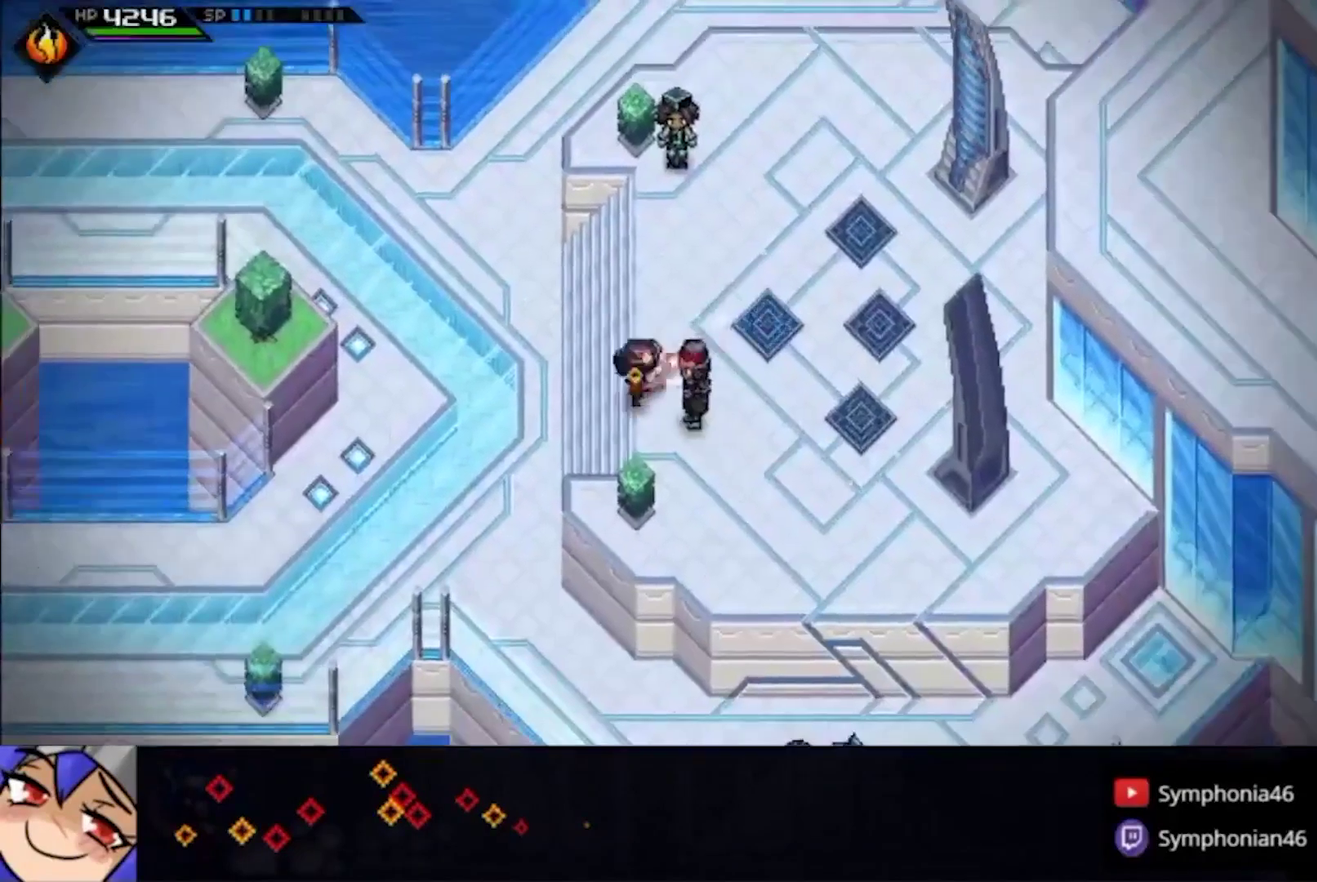
{"buttons": ["CIRCLE"], "left_stick": "left", "right_stick": "center", "events": [[33, "L1", "up"], [100, "L1", "down"], [200, "CIRCLE", "down"], [200, "L1", "up"], [267, "left_stick", "left"], [367, "L1", "down"], [467, "L1", "up"]]}
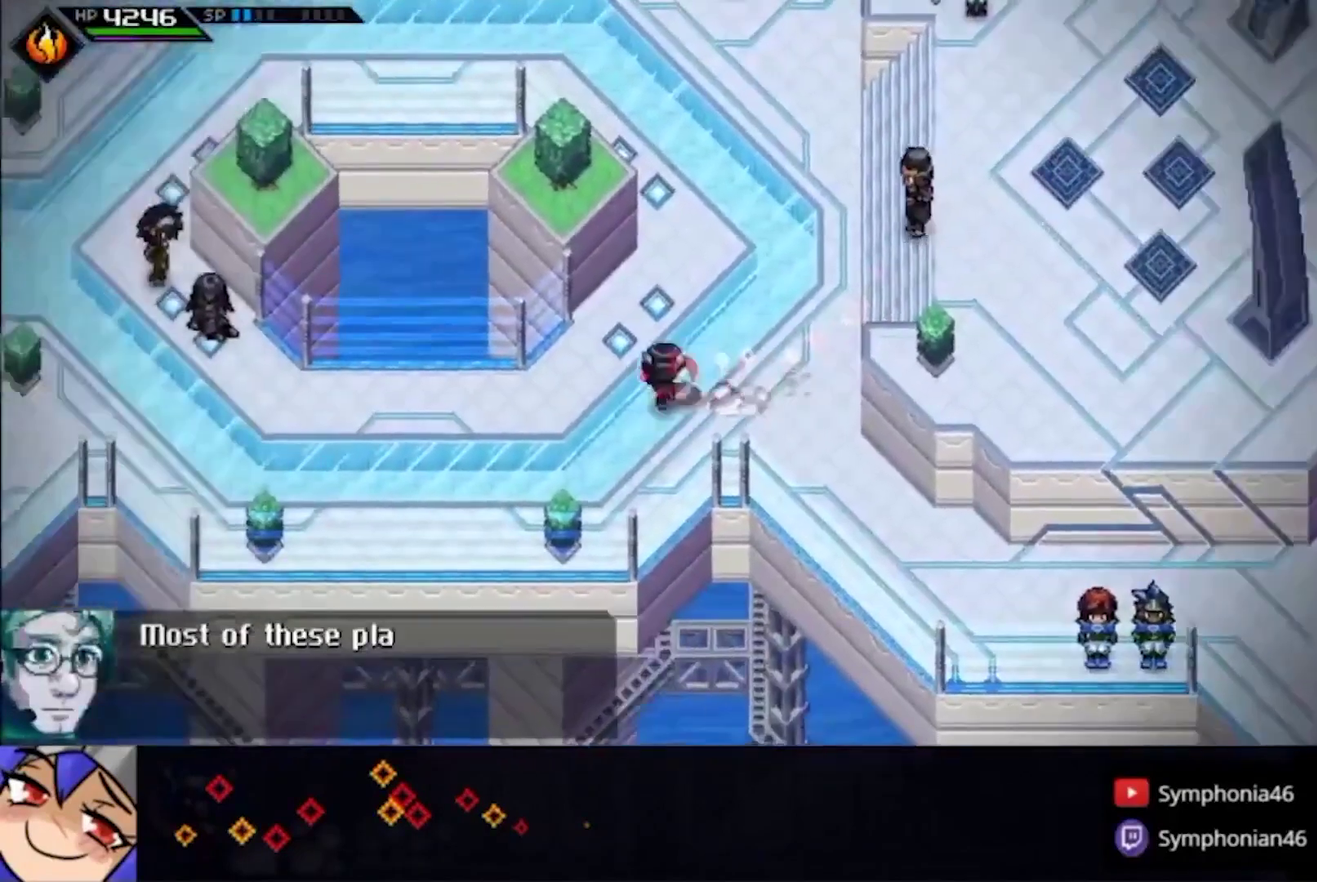
{"buttons": ["CIRCLE"], "left_stick": "left", "right_stick": "center", "events": [[67, "L1", "down"], [133, "L1", "up"], [367, "L1", "down"], [433, "L1", "up"]]}
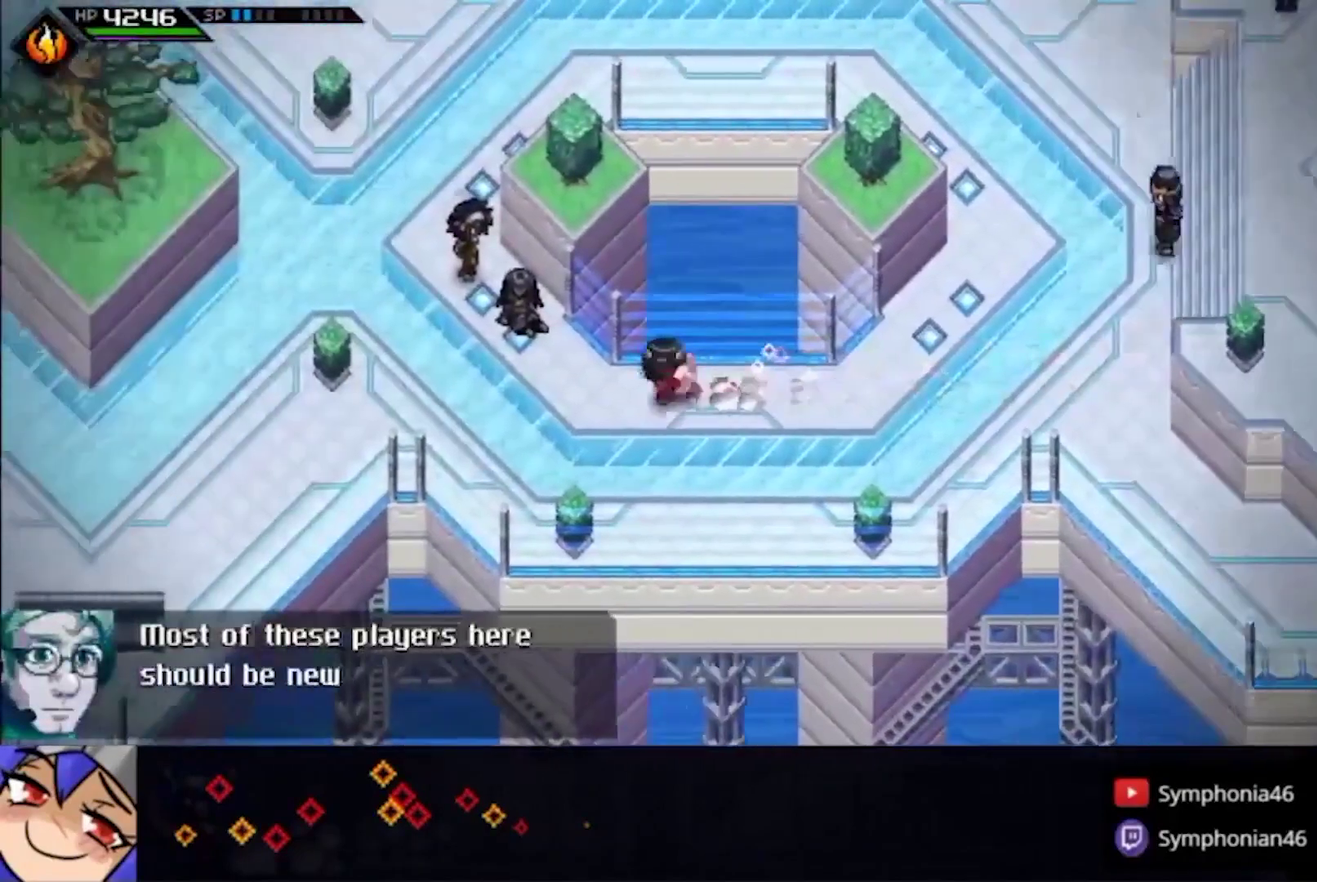
{"buttons": ["CIRCLE"], "left_stick": "left", "right_stick": "center", "events": [[33, "L1", "down"], [133, "L1", "up"], [333, "L1", "down"], [400, "L1", "up"]]}
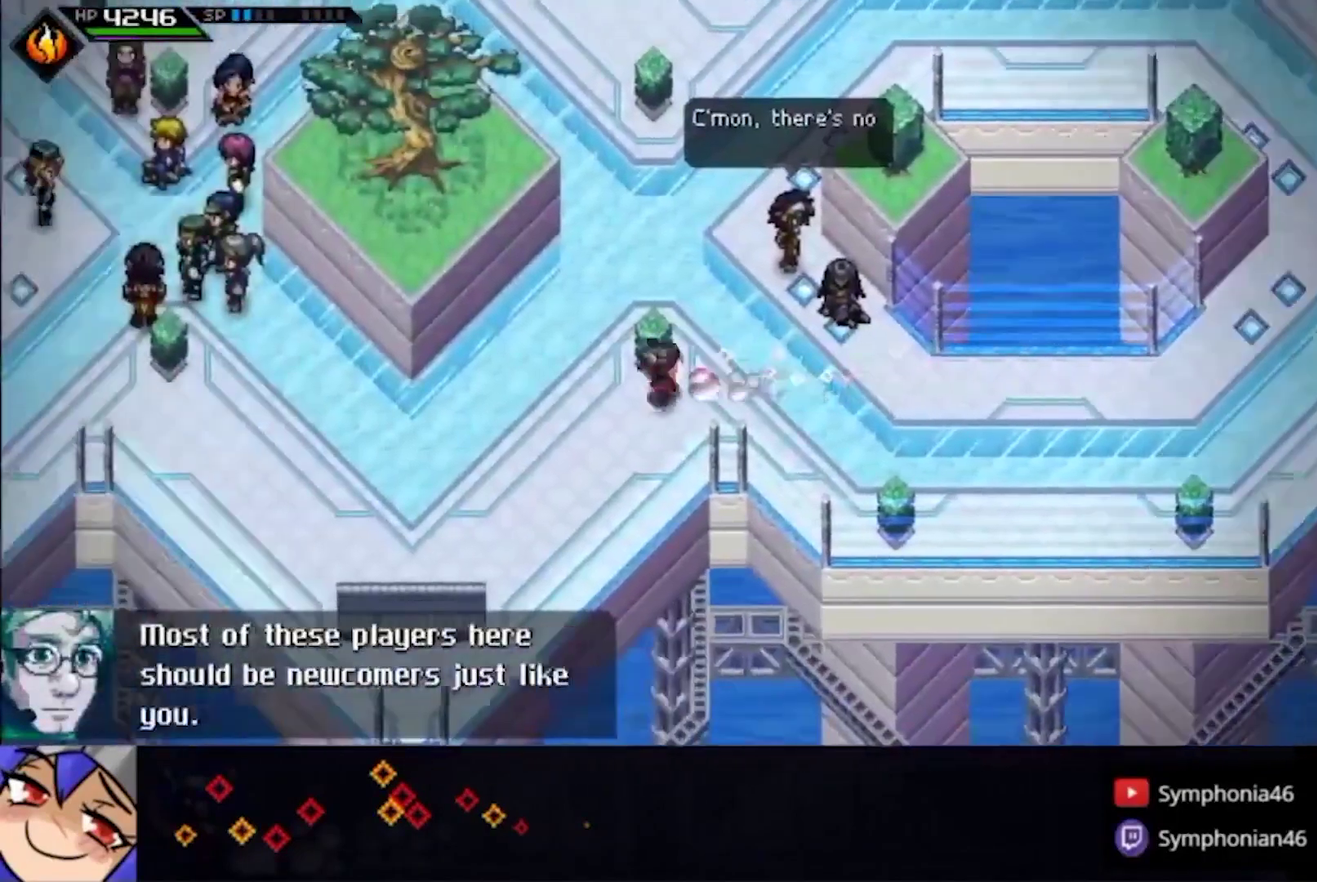
{"buttons": ["CIRCLE", "L1"], "left_stick": "left", "right_stick": "center", "events": [[33, "L1", "down"], [133, "L1", "up"], [500, "L1", "down"]]}
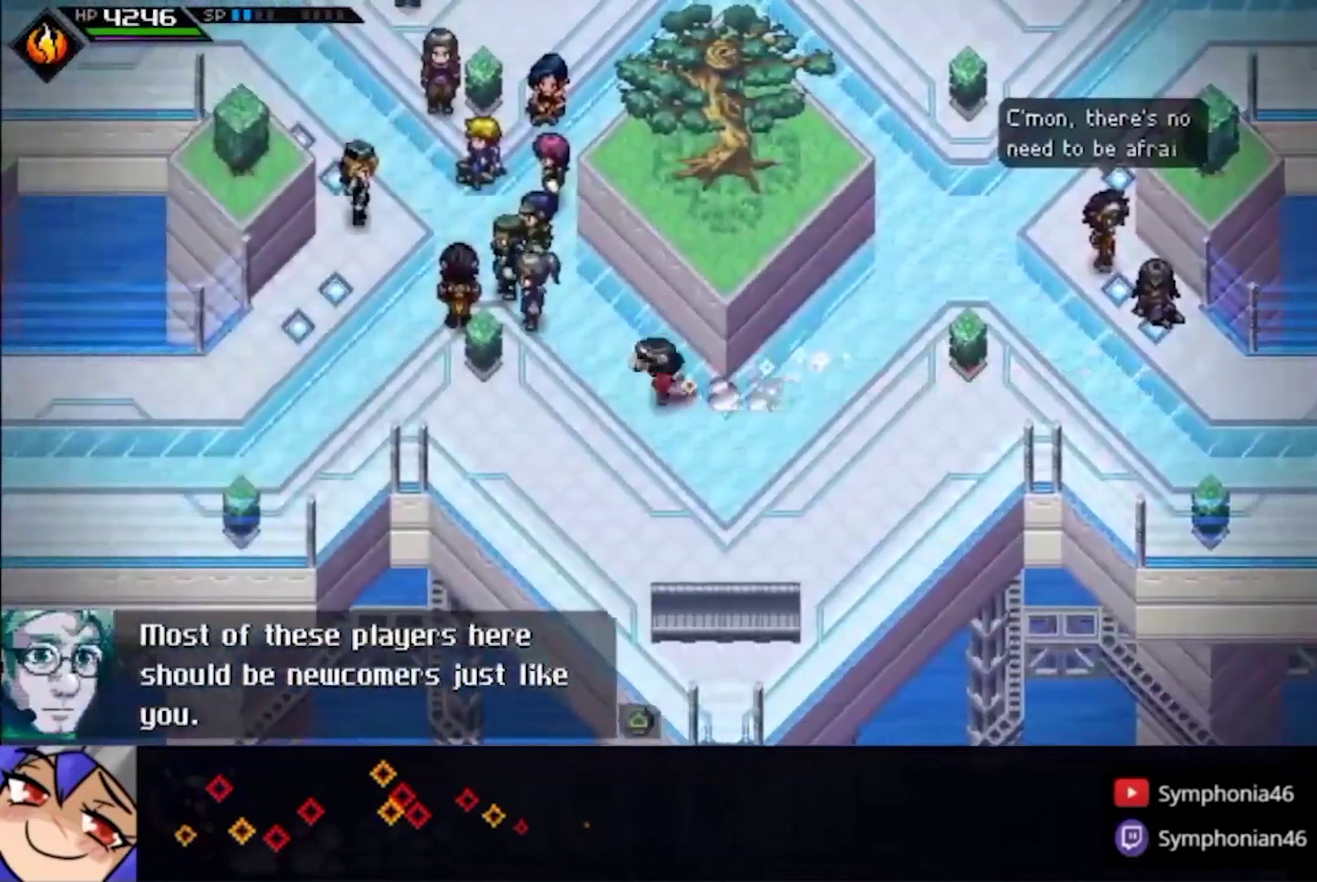
{"buttons": ["CIRCLE", "L1"], "left_stick": "left", "right_stick": "center", "events": [[67, "L1", "up"], [267, "L1", "down"], [333, "L1", "up"], [467, "L1", "down"]]}
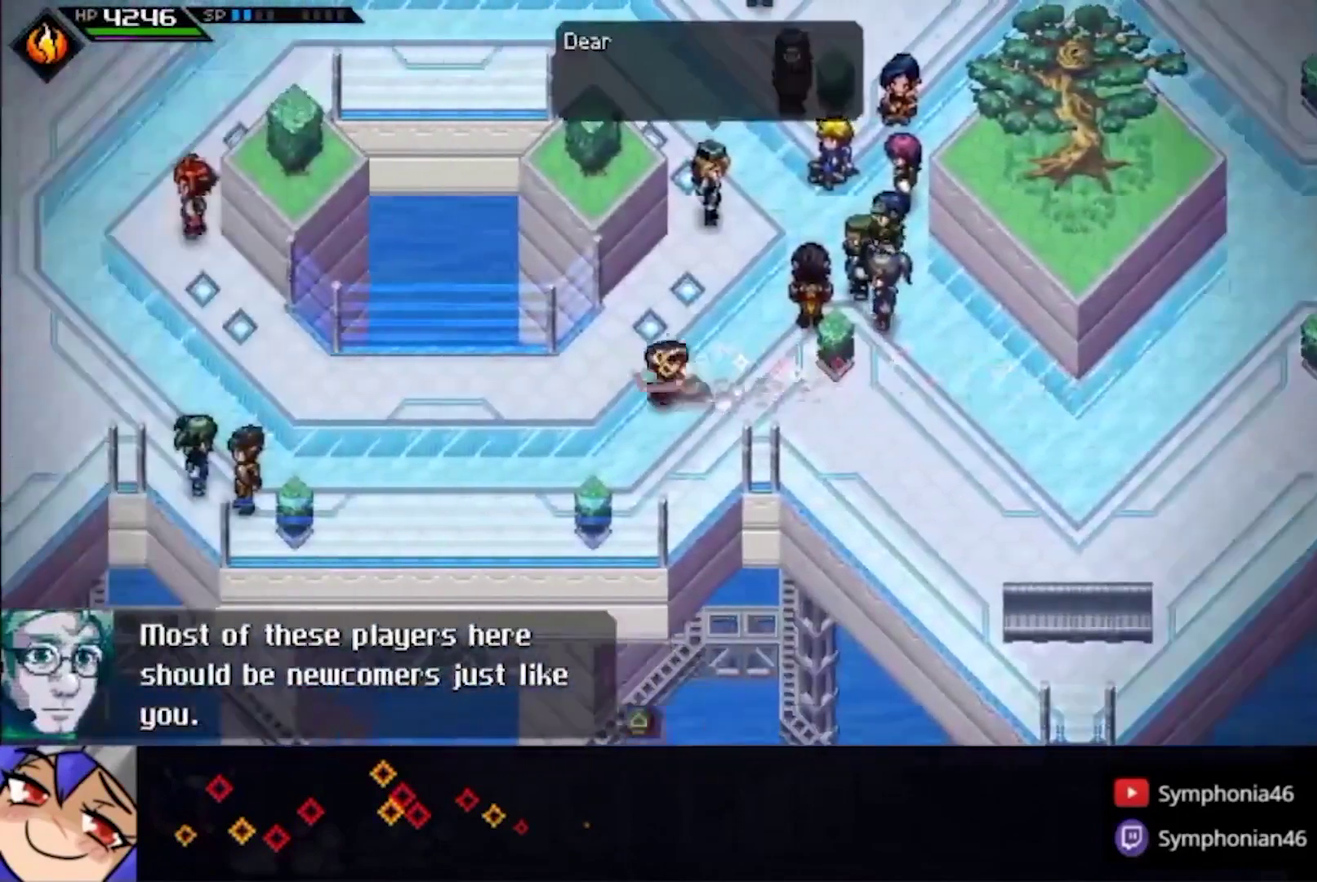
{"buttons": [], "left_stick": "left", "right_stick": "center", "events": [[33, "L1", "up"], [300, "CIRCLE", "up"], [333, "L1", "down"], [467, "L1", "up"]]}
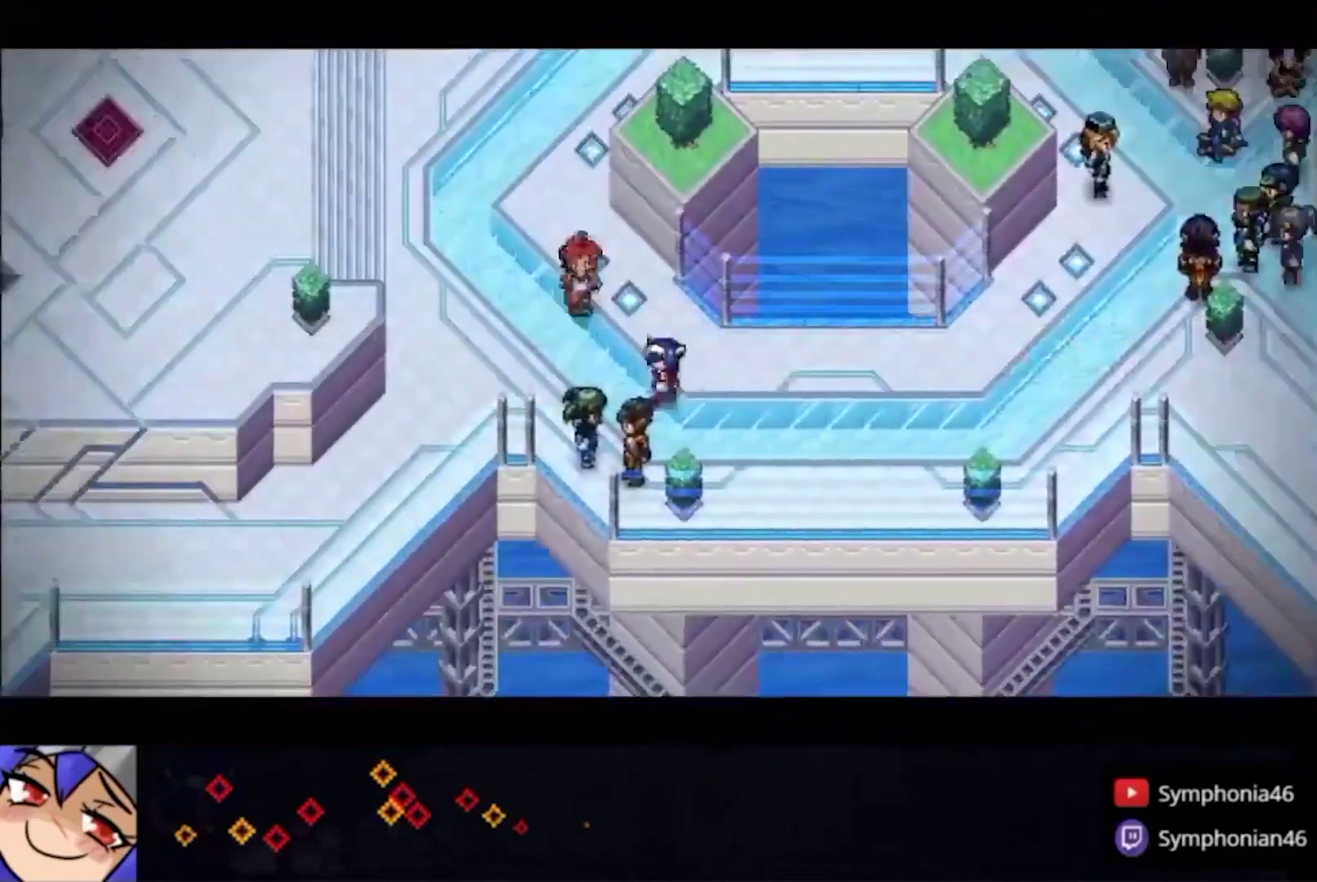
{"buttons": ["L1"], "left_stick": "up-left", "right_stick": "center", "events": [[67, "L1", "down"], [67, "left_stick", "up-left"], [167, "L1", "up"], [233, "L1", "down"], [333, "L1", "up"], [433, "L1", "down"]]}
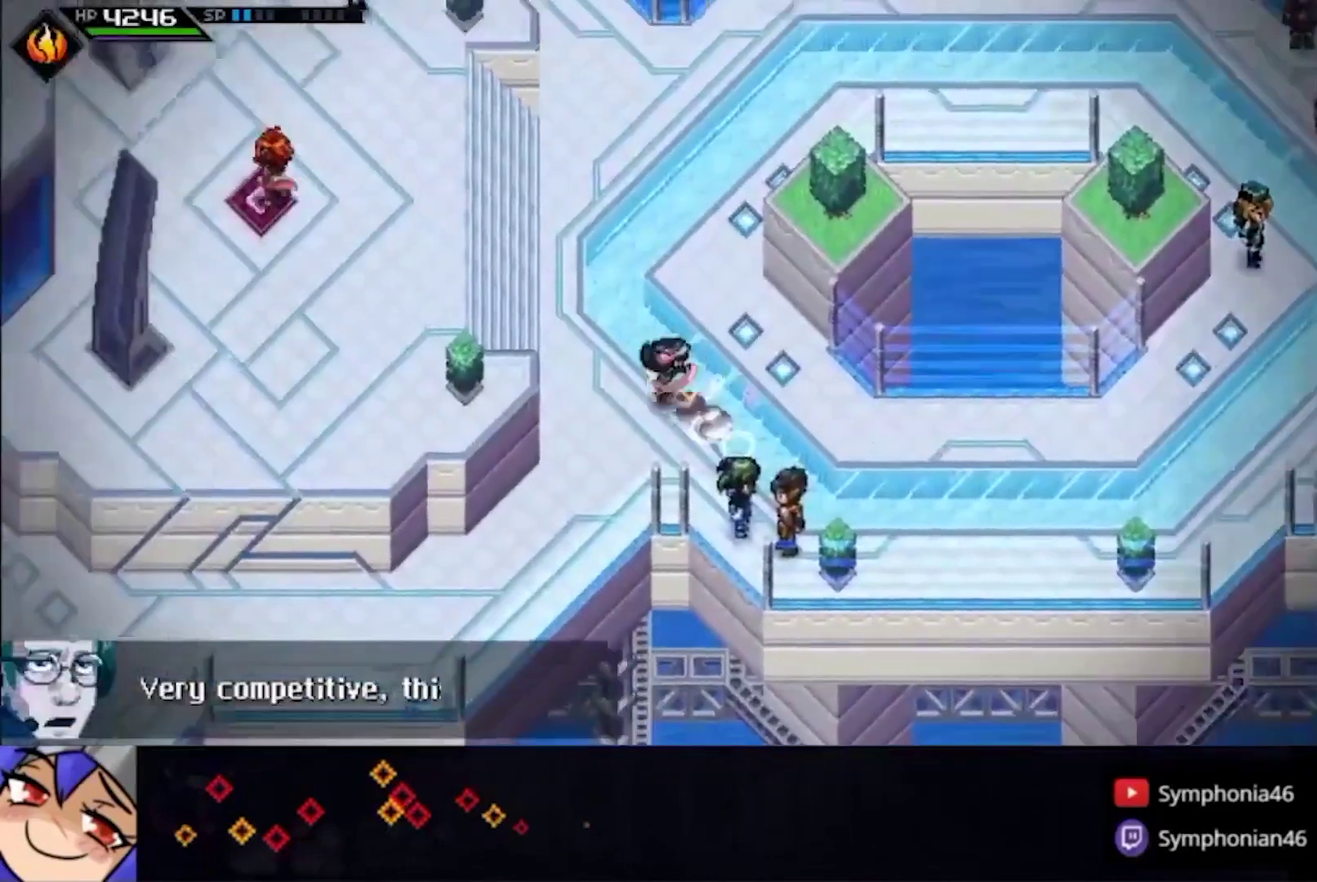
{"buttons": ["CIRCLE"], "left_stick": "left", "right_stick": "center", "events": [[33, "L1", "up"], [67, "left_stick", "left"], [100, "L1", "down"], [167, "CIRCLE", "down"], [167, "L1", "up"], [400, "L1", "down"], [467, "L1", "up"]]}
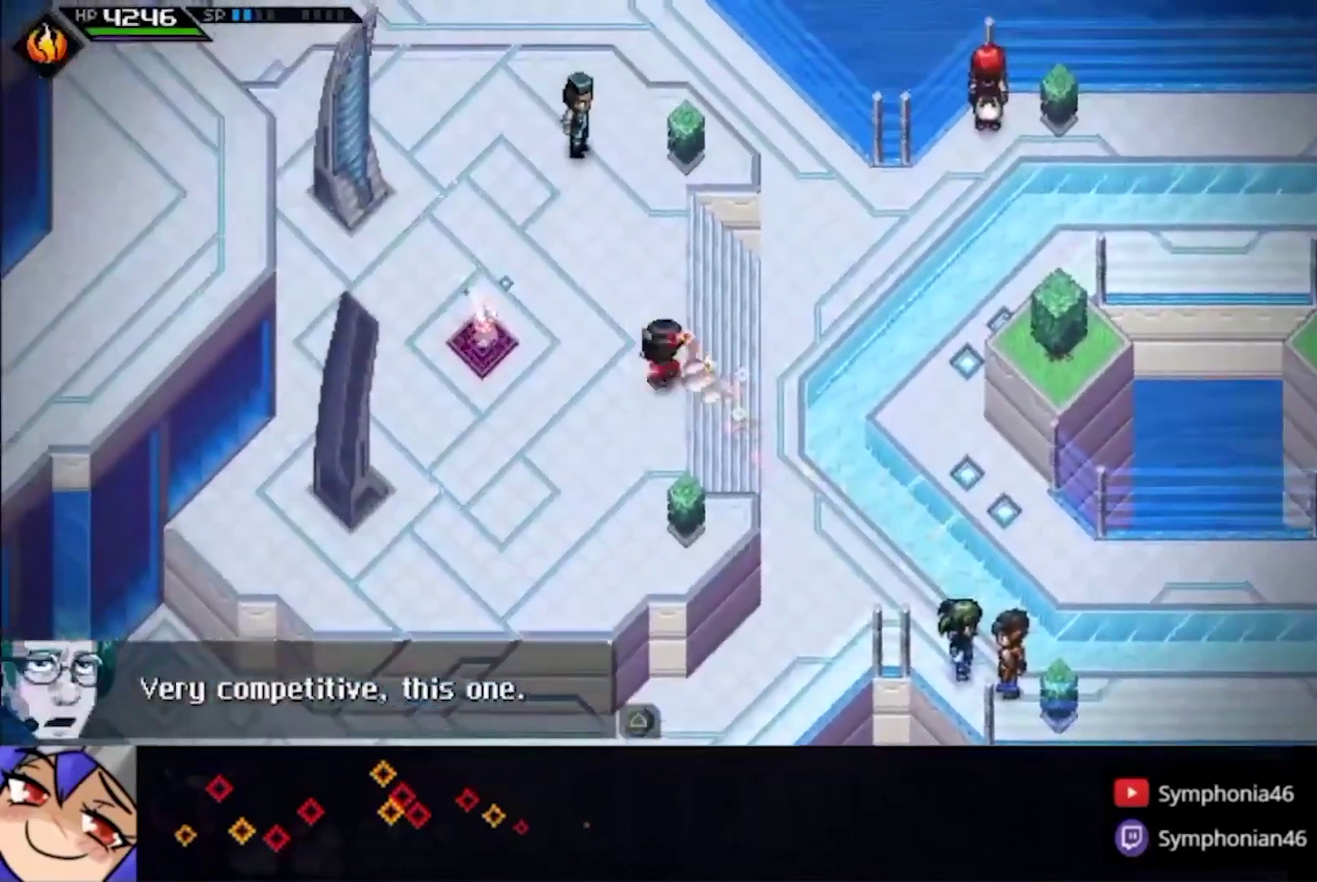
{"buttons": [], "left_stick": "center", "right_stick": "center", "events": [[67, "L1", "down"], [167, "CIRCLE", "up"], [167, "L1", "up"], [233, "CIRCLE", "down"], [233, "CROSS", "down"], [267, "left_stick", "up"], [333, "CROSS", "up"], [400, "CROSS", "down"], [400, "left_stick", "up-right"], [467, "CROSS", "up"], [500, "CIRCLE", "up"], [500, "left_stick", "center"]]}
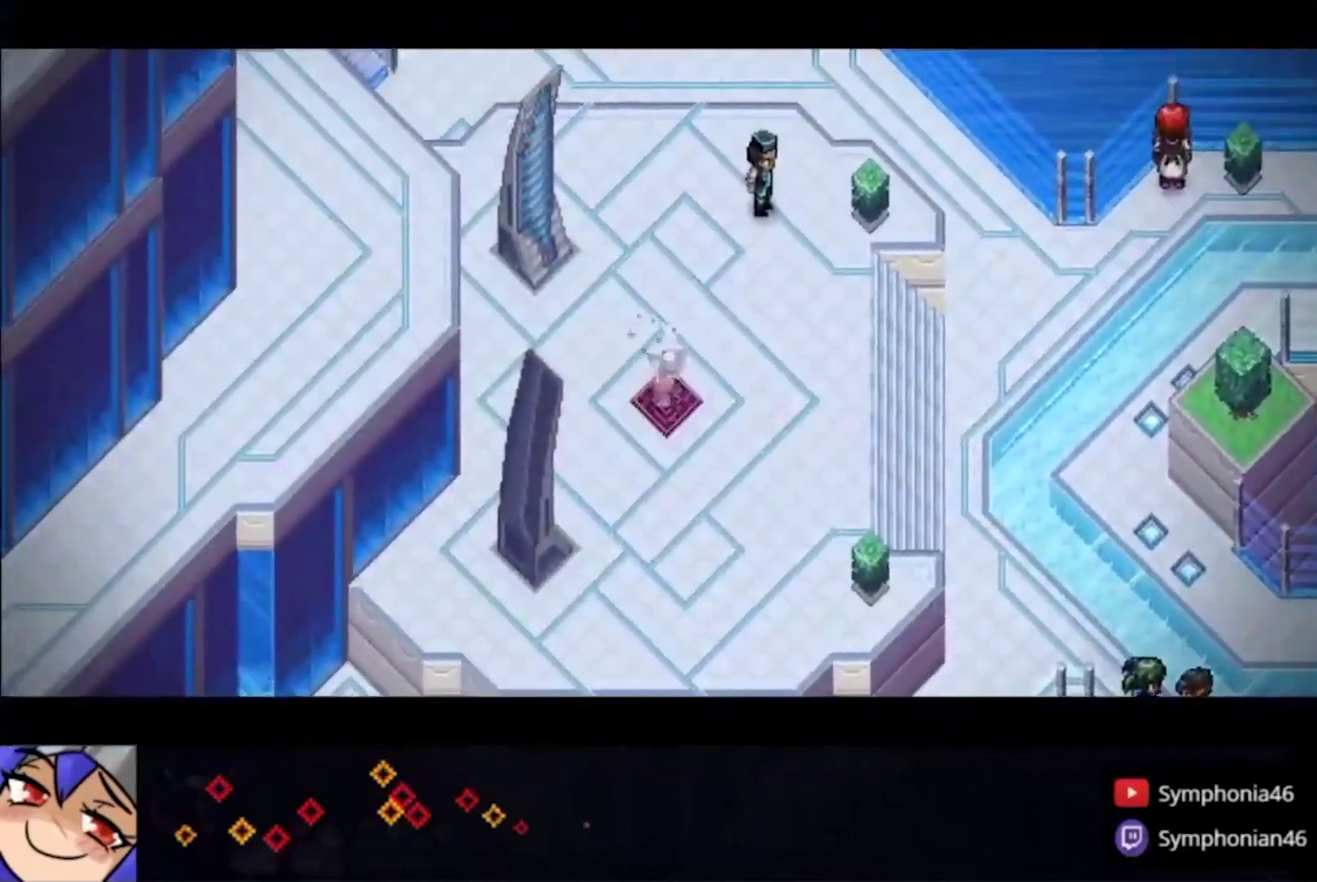
{"buttons": ["L1"], "left_stick": "up", "right_stick": "center", "events": [[133, "left_stick", "up"], [233, "L1", "down"], [367, "L1", "up"], [467, "L1", "down"]]}
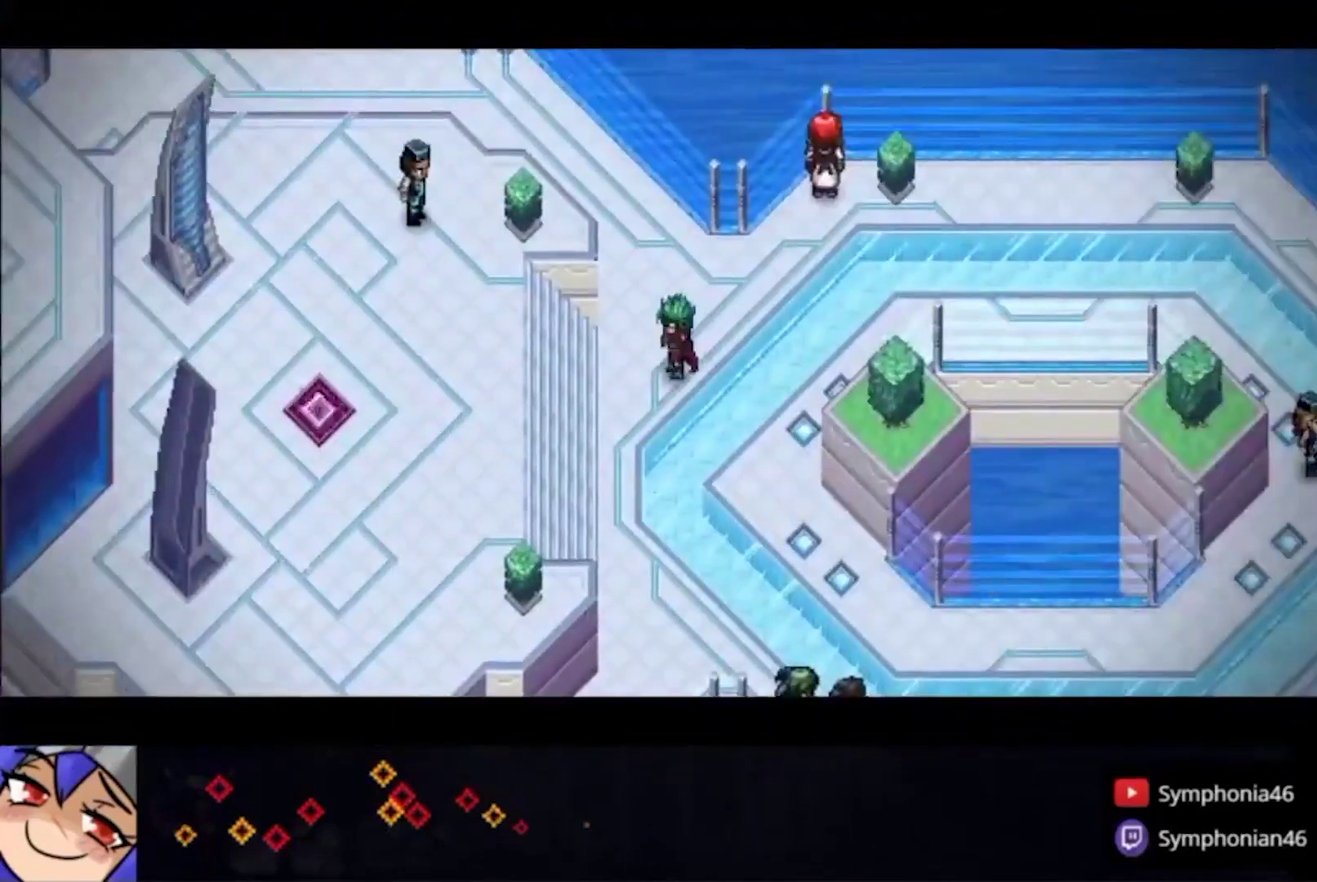
{"buttons": [], "left_stick": "up", "right_stick": "center", "events": [[33, "L1", "up"], [167, "L1", "down"], [267, "L1", "up"], [367, "L1", "down"], [500, "L1", "up"]]}
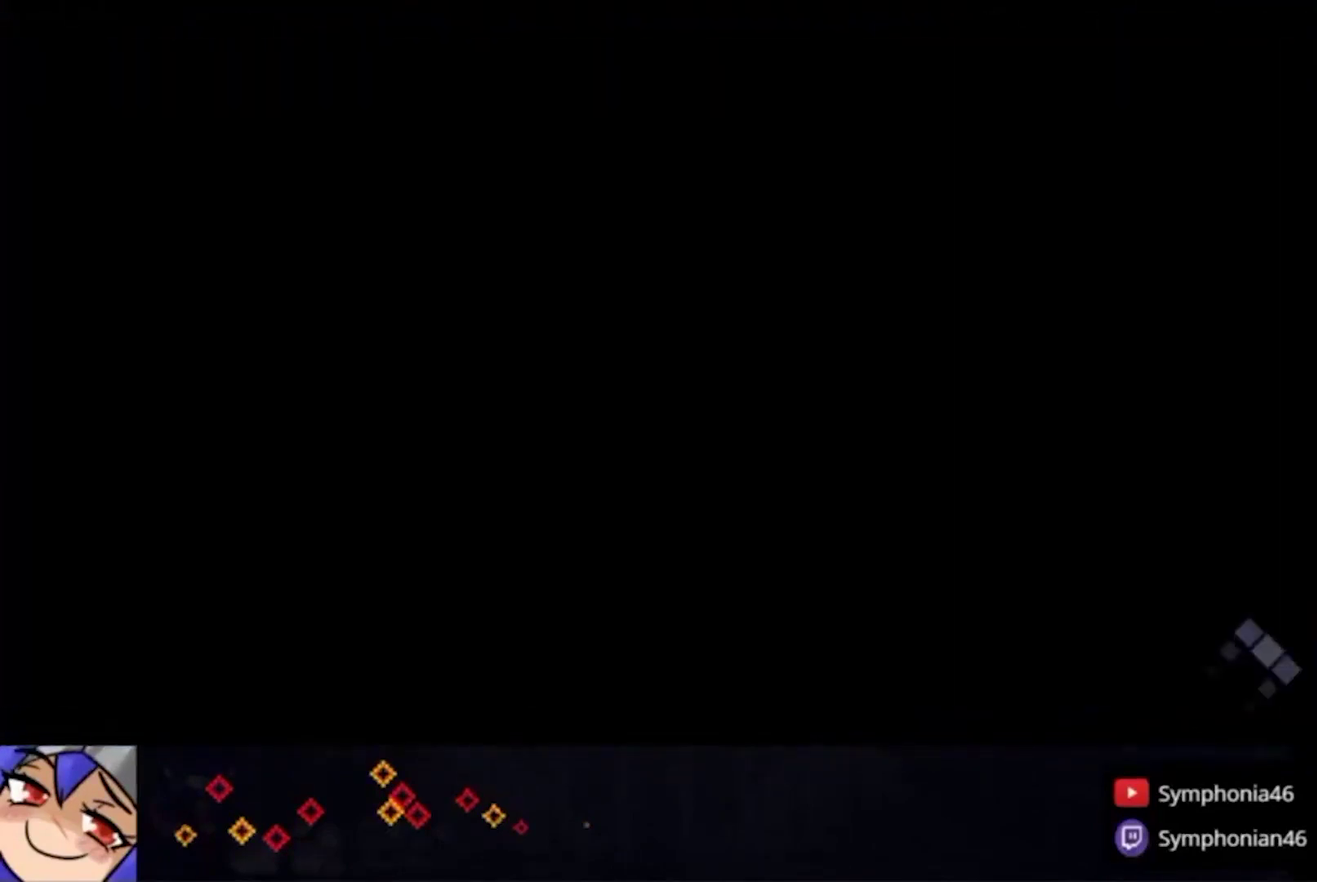
{"buttons": ["L1"], "left_stick": "up", "right_stick": "center", "events": [[100, "L1", "down"], [200, "L1", "up"], [300, "L1", "down"], [400, "L1", "up"], [500, "L1", "down"]]}
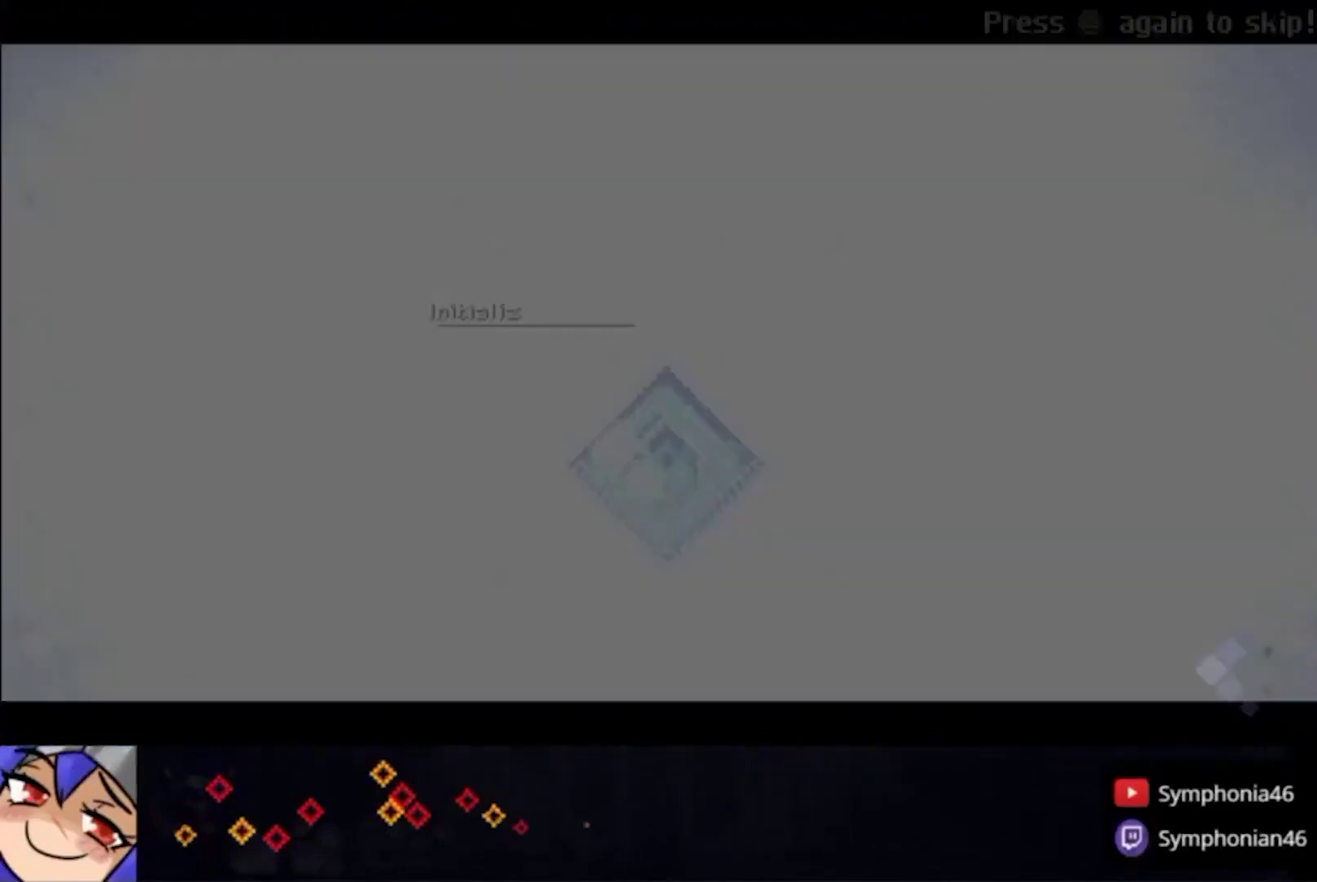
{"buttons": [], "left_stick": "up", "right_stick": "center", "events": [[100, "L1", "up"], [200, "L1", "down"], [300, "L1", "up"], [400, "L1", "down"], [500, "L1", "up"]]}
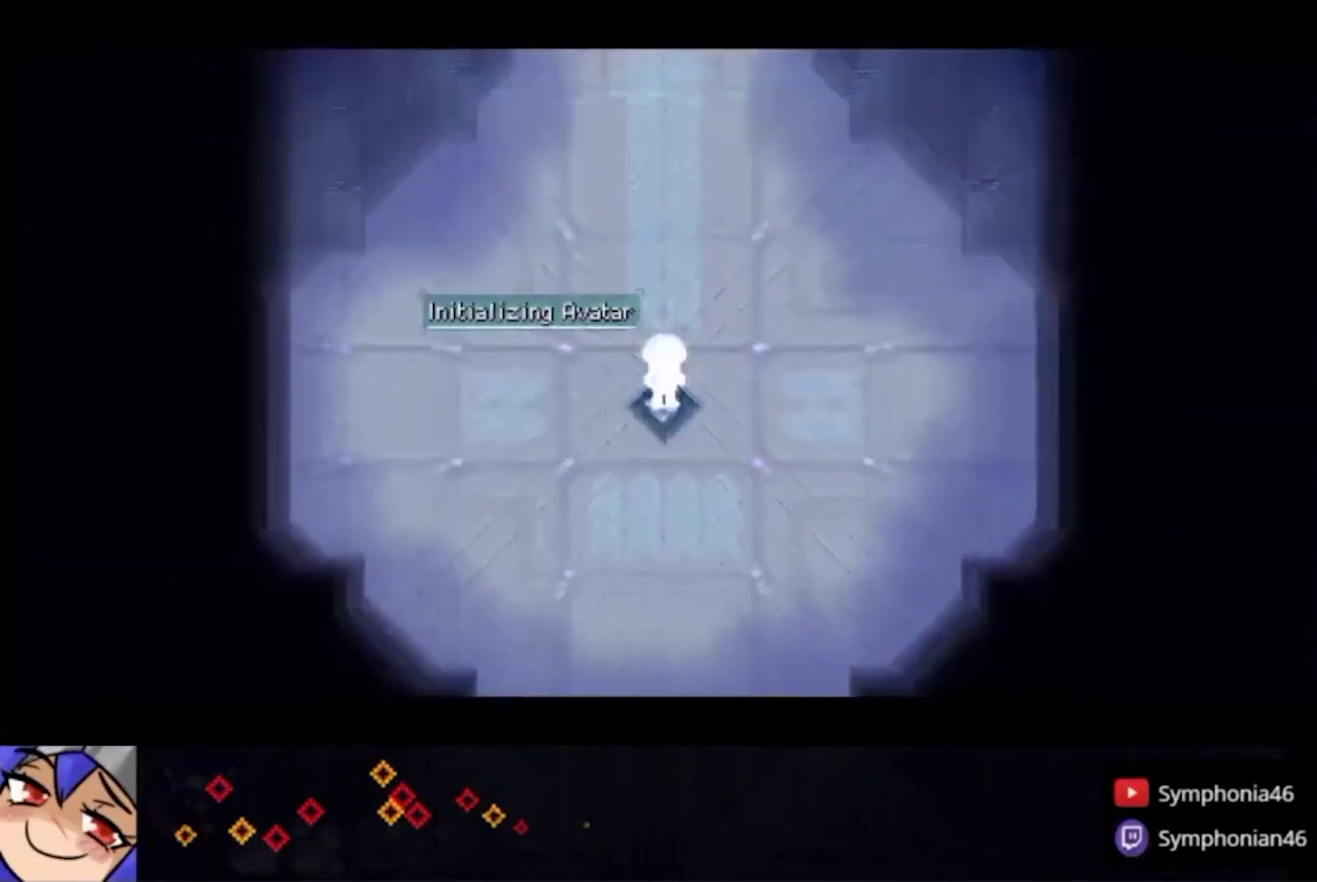
{"buttons": ["L1"], "left_stick": "up", "right_stick": "center", "events": [[100, "L1", "down"], [200, "L1", "up"], [300, "L1", "down"], [367, "L1", "up"], [467, "L1", "down"]]}